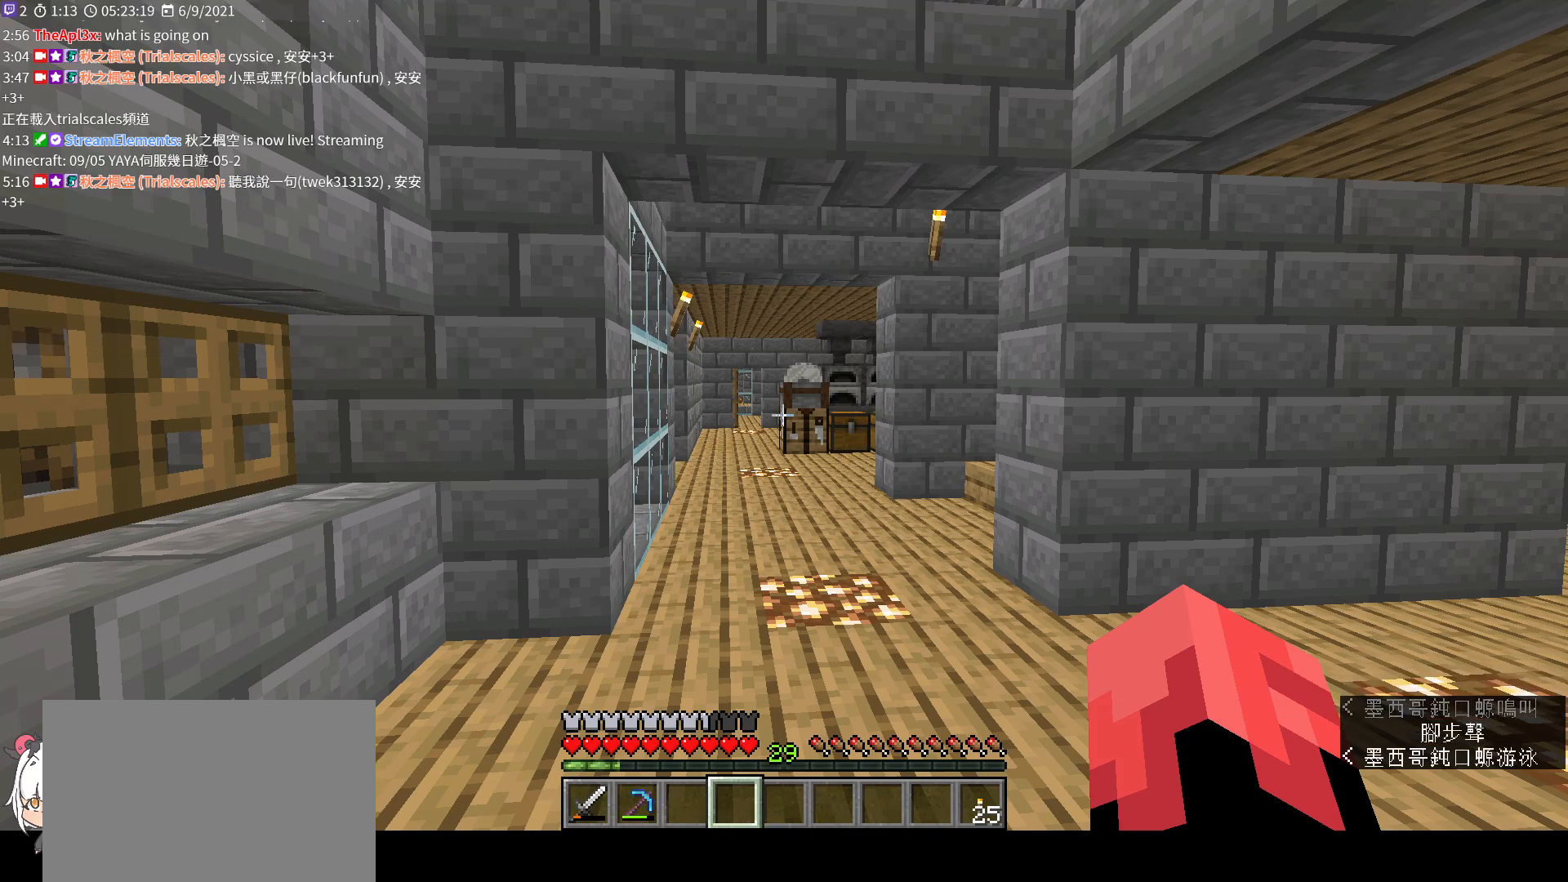
Gameplay with keyboard and mouse; each line is a JSON object with the keys and mouse buttons held at the frame after it. "events" lists presses ("down") and releases ("up") of "a", "c", "ctrl", "d", "e", "f", "q", "r", "s", "shift", "space", "tab", "v", "w", "x", "z", "mouse_left", "mouse_wheel", "mouse_right", "mouse_mb4" and "mouse_mb5" between this image and that frame as [ms after this image, input, new state], when the widget could be followed in between. "mouse_left", "mouse_wheel", "mouse_right", "mouse_mb4", "mouse_mb5" = the "left", "wheel", "right", "mb4", "mb5" buttons of the "mouse" list. No other keys are recorded. Fast repeated clicks can show as one long hold. "wheel" means that the mouse wheel is clicked or scrolled. Not read: mouse_move.
{"keys": ["w"], "mouse": [], "events": [[433, "w", "down"]]}
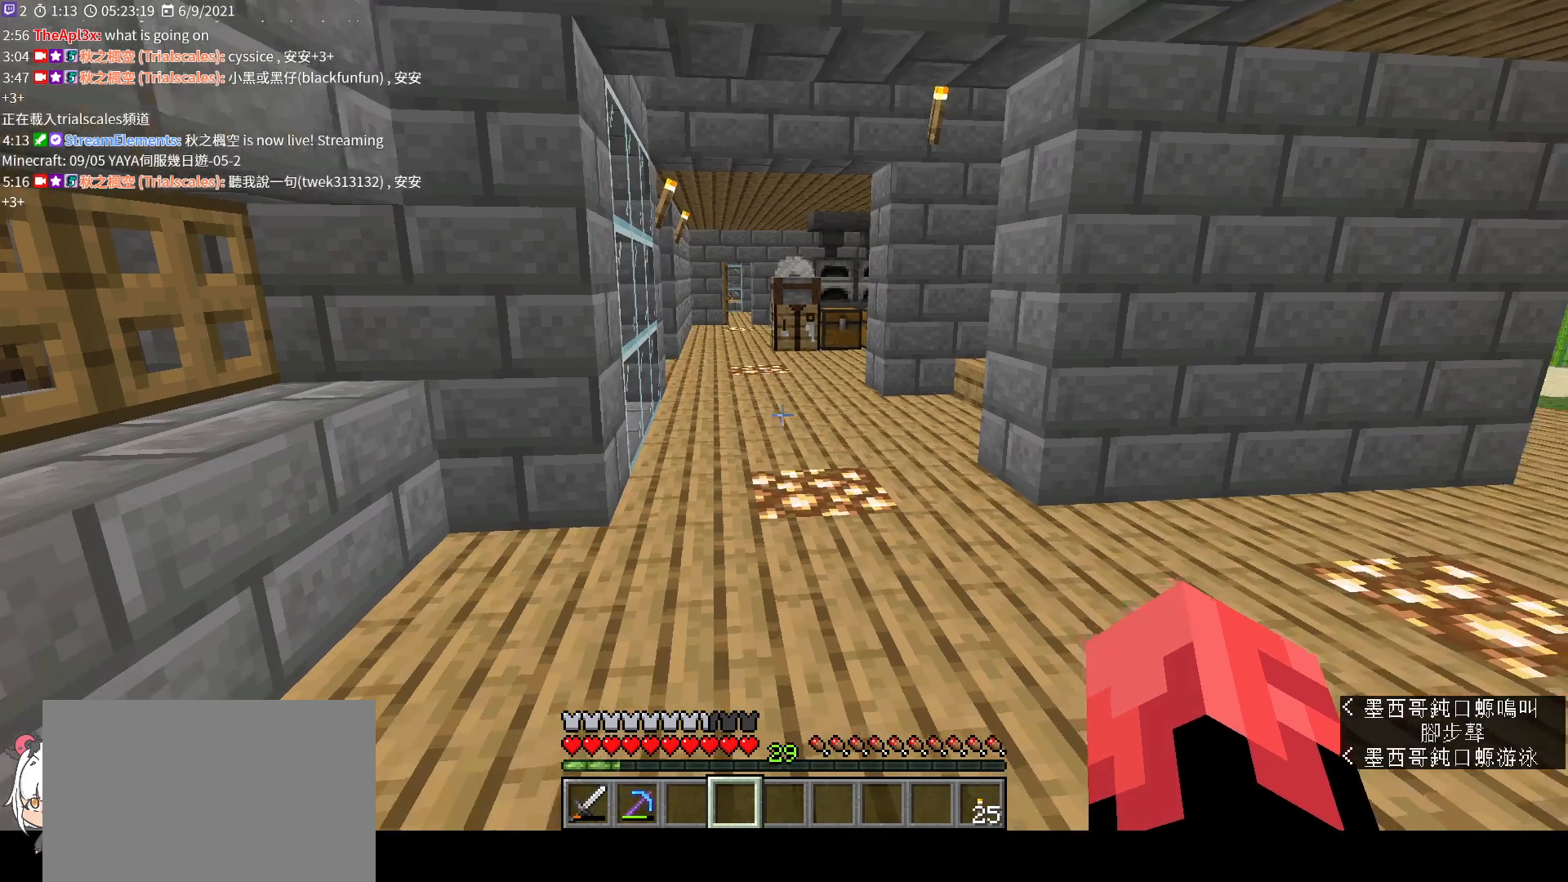
{"keys": ["w"], "mouse": [], "events": []}
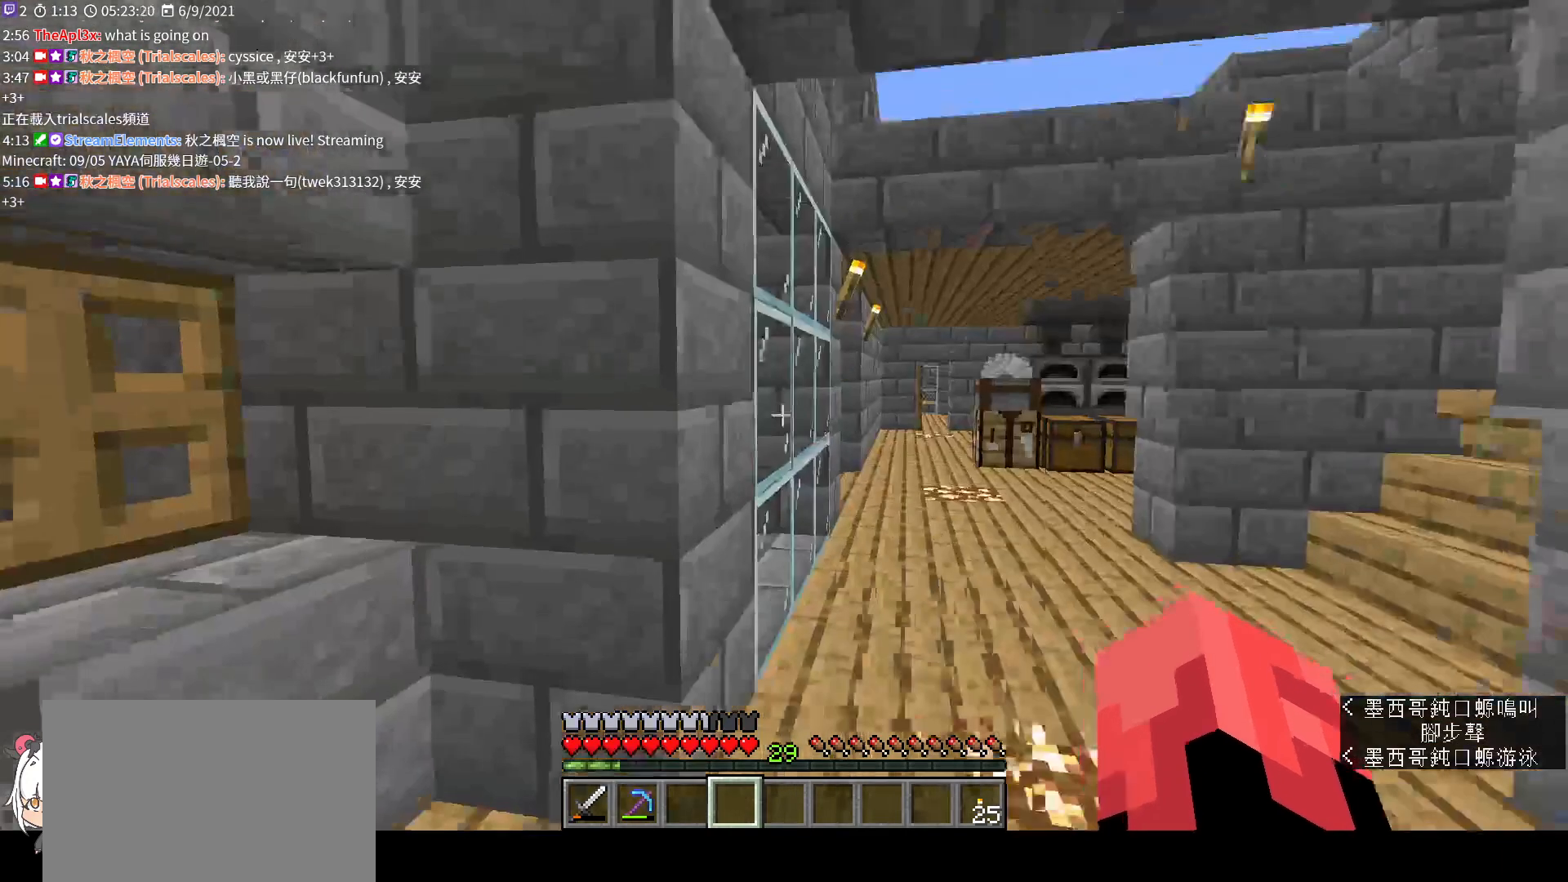
{"keys": ["w"], "mouse": [], "events": []}
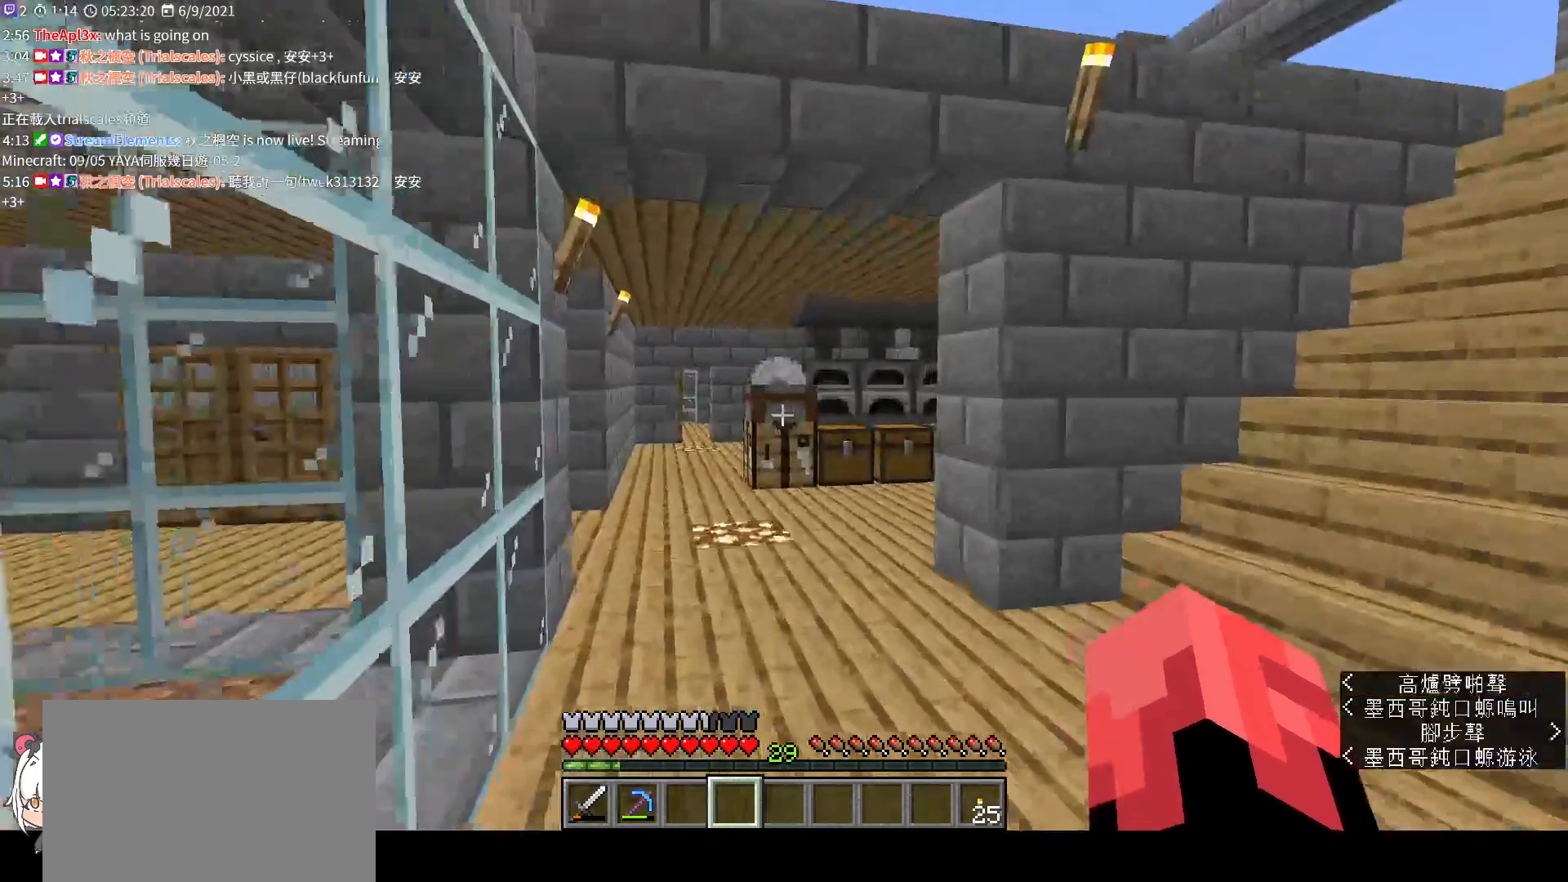
{"keys": ["ctrl", "w"], "mouse": [], "events": [[500, "ctrl", "down"]]}
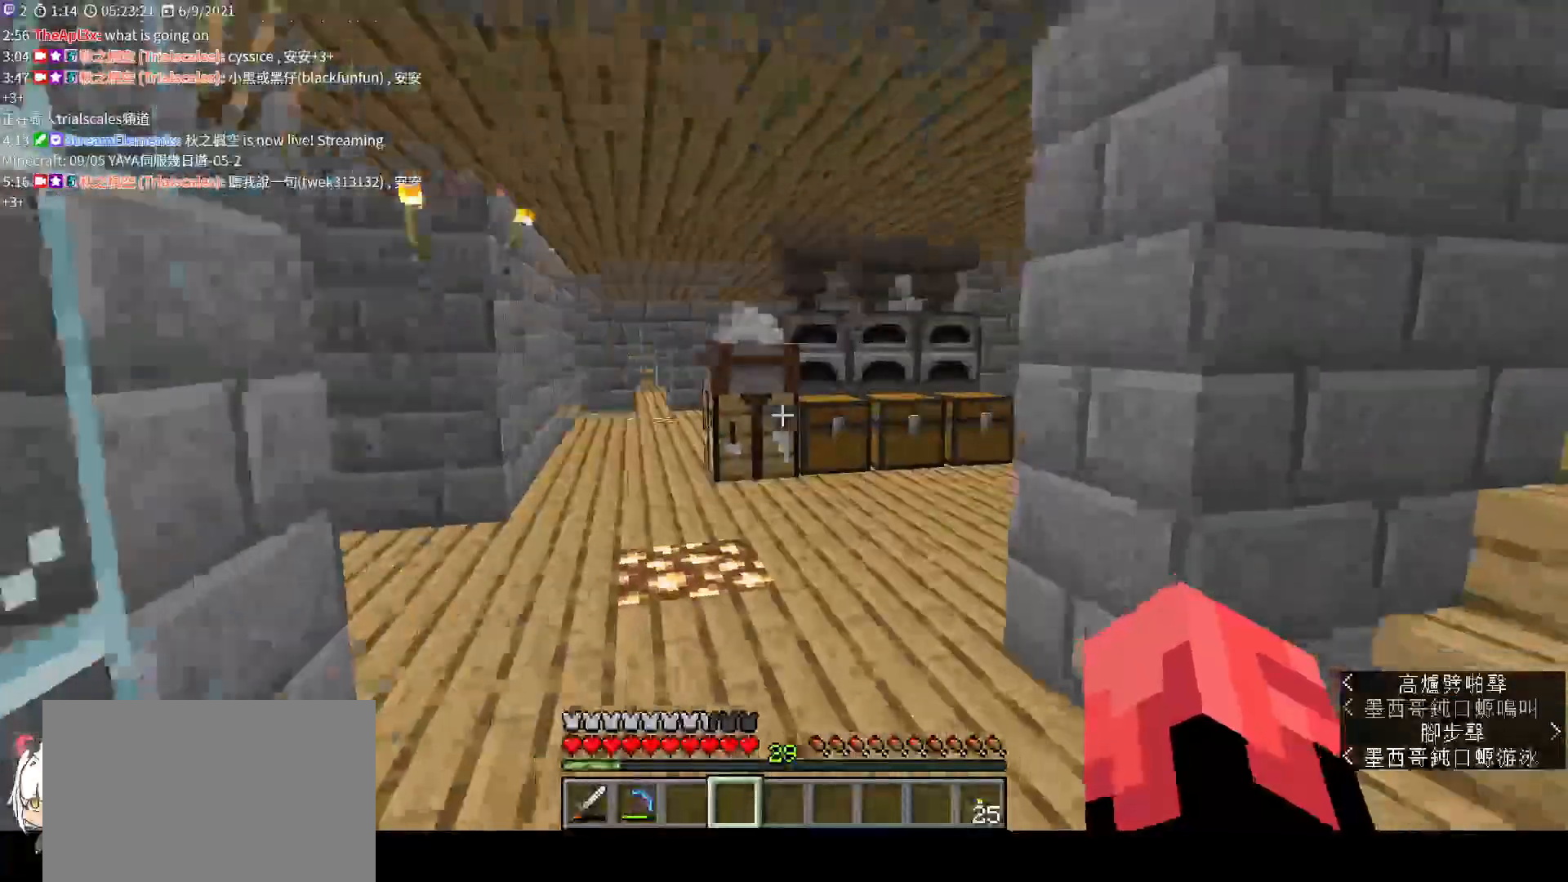
{"keys": ["w"], "mouse": [], "events": [[133, "ctrl", "up"]]}
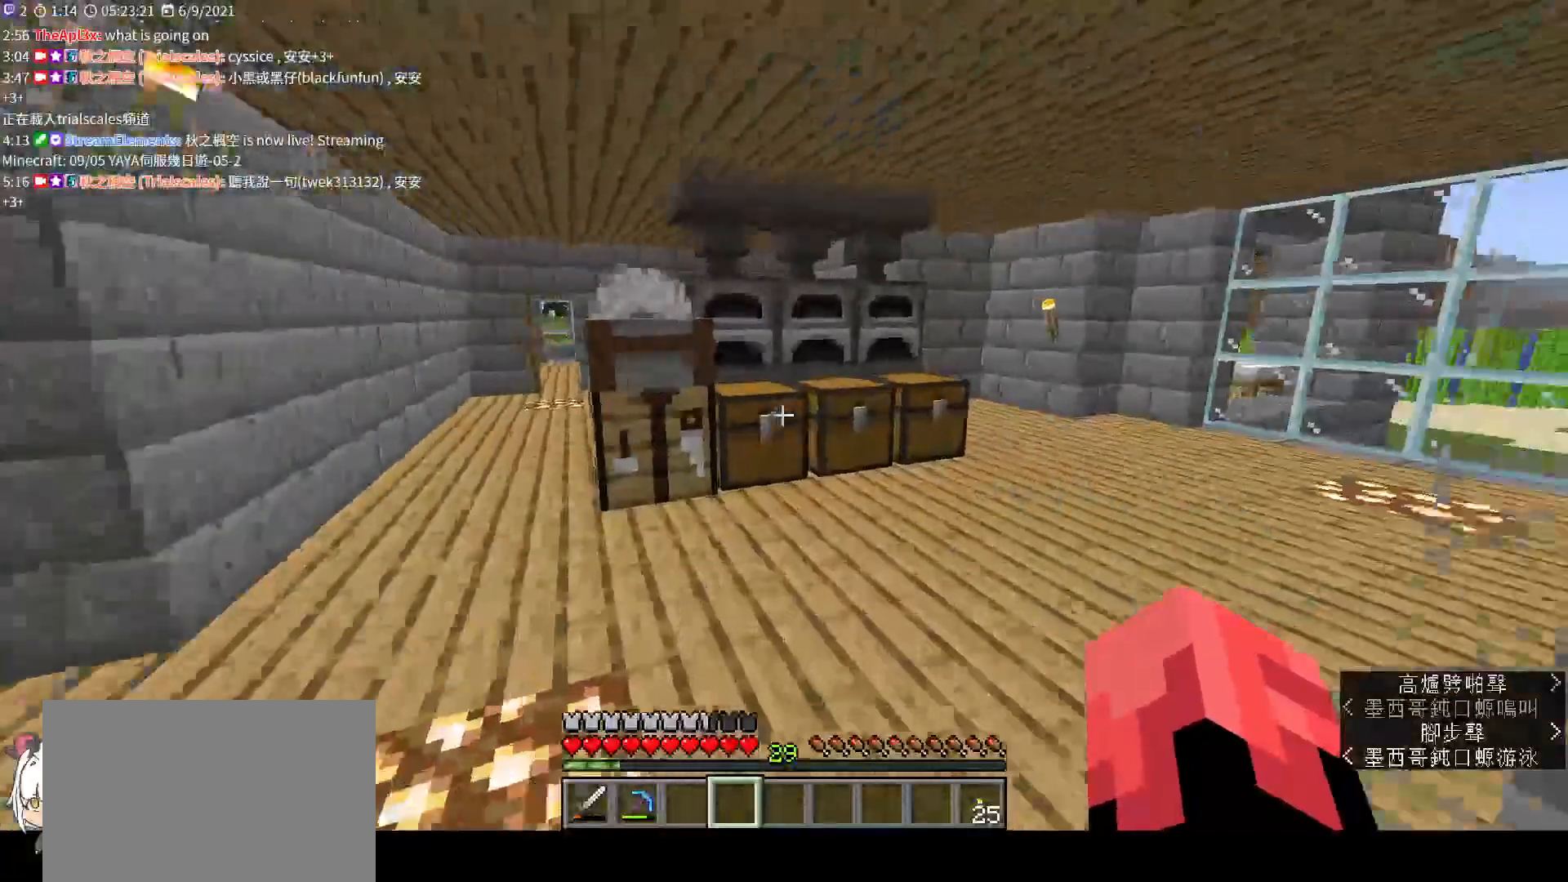
{"keys": ["w"], "mouse": [], "events": [[300, "mouse_right", "down"], [400, "mouse_right", "up"]]}
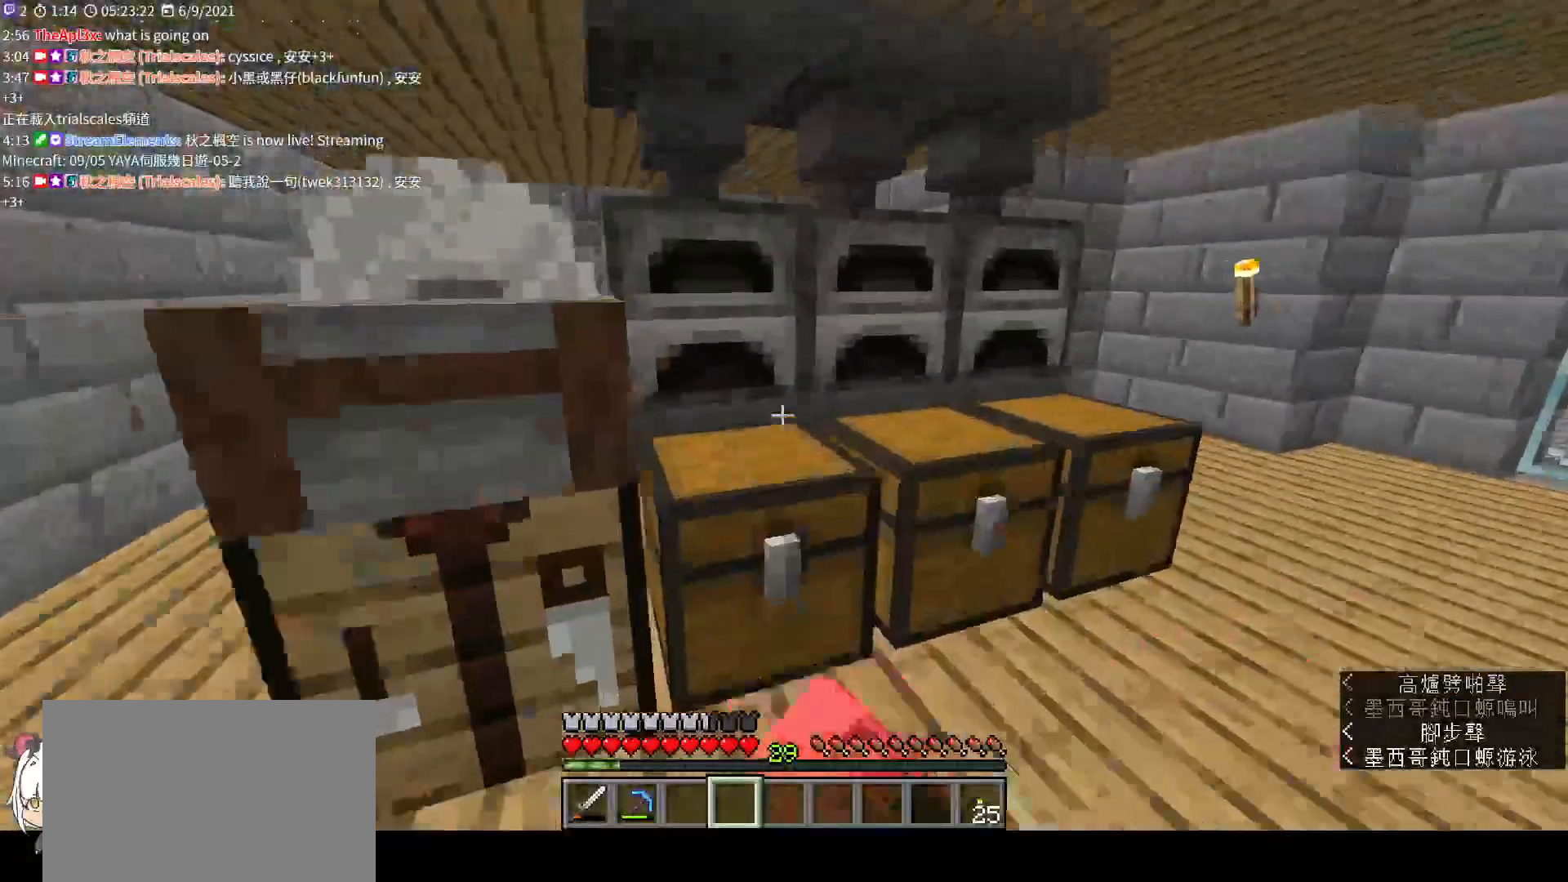
{"keys": ["e"], "mouse": [], "events": [[300, "w", "up"], [467, "e", "down"]]}
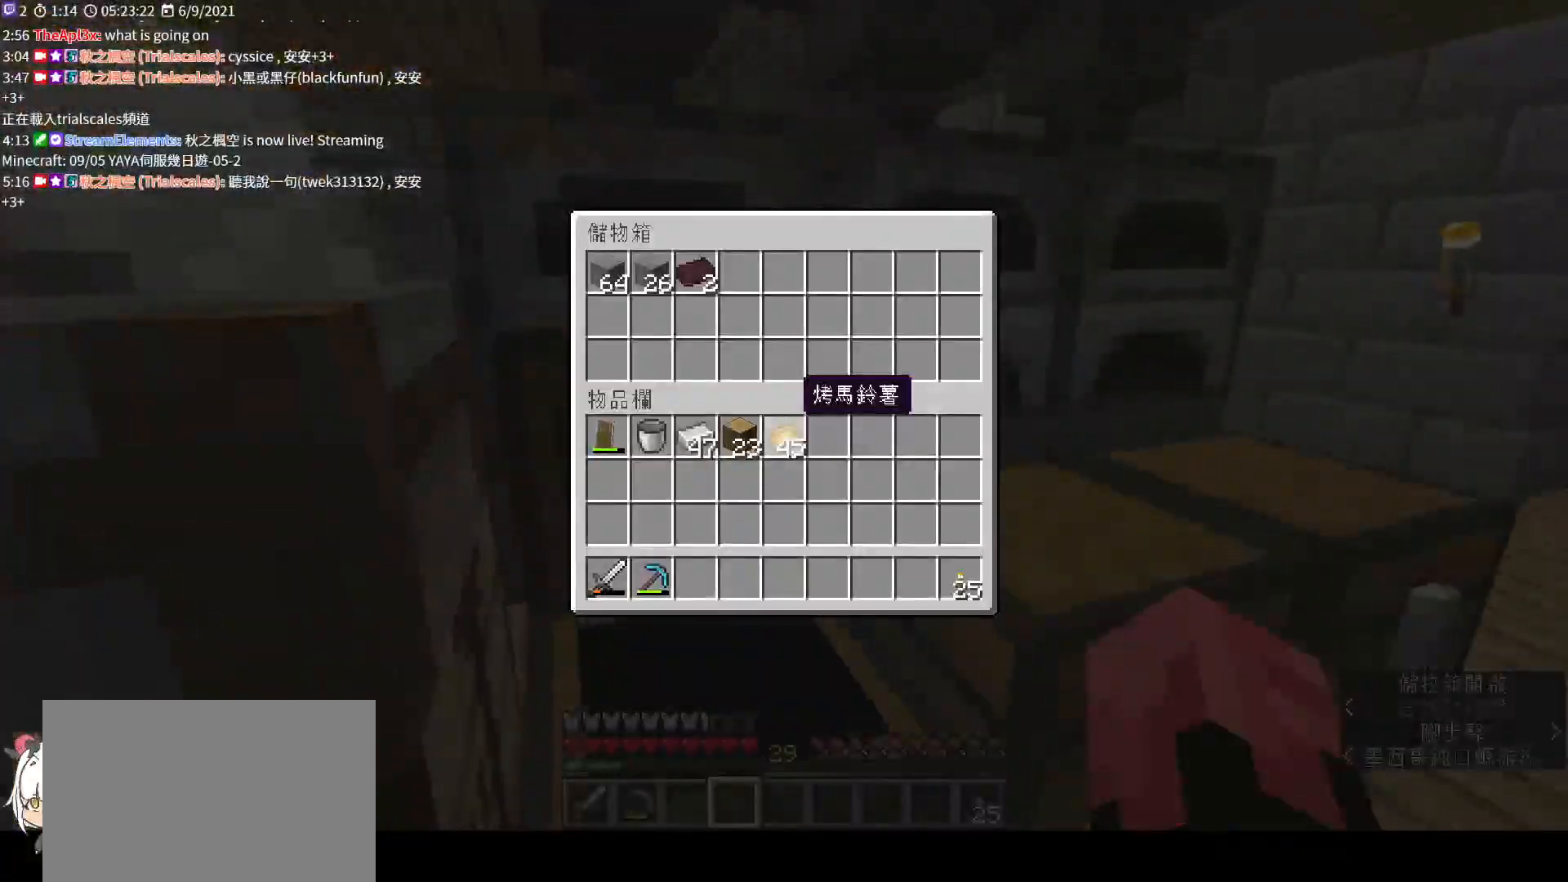
{"keys": [], "mouse": [], "events": [[33, "e", "up"], [167, "w", "down"], [200, "mouse_right", "down"], [300, "w", "up"], [367, "mouse_right", "up"]]}
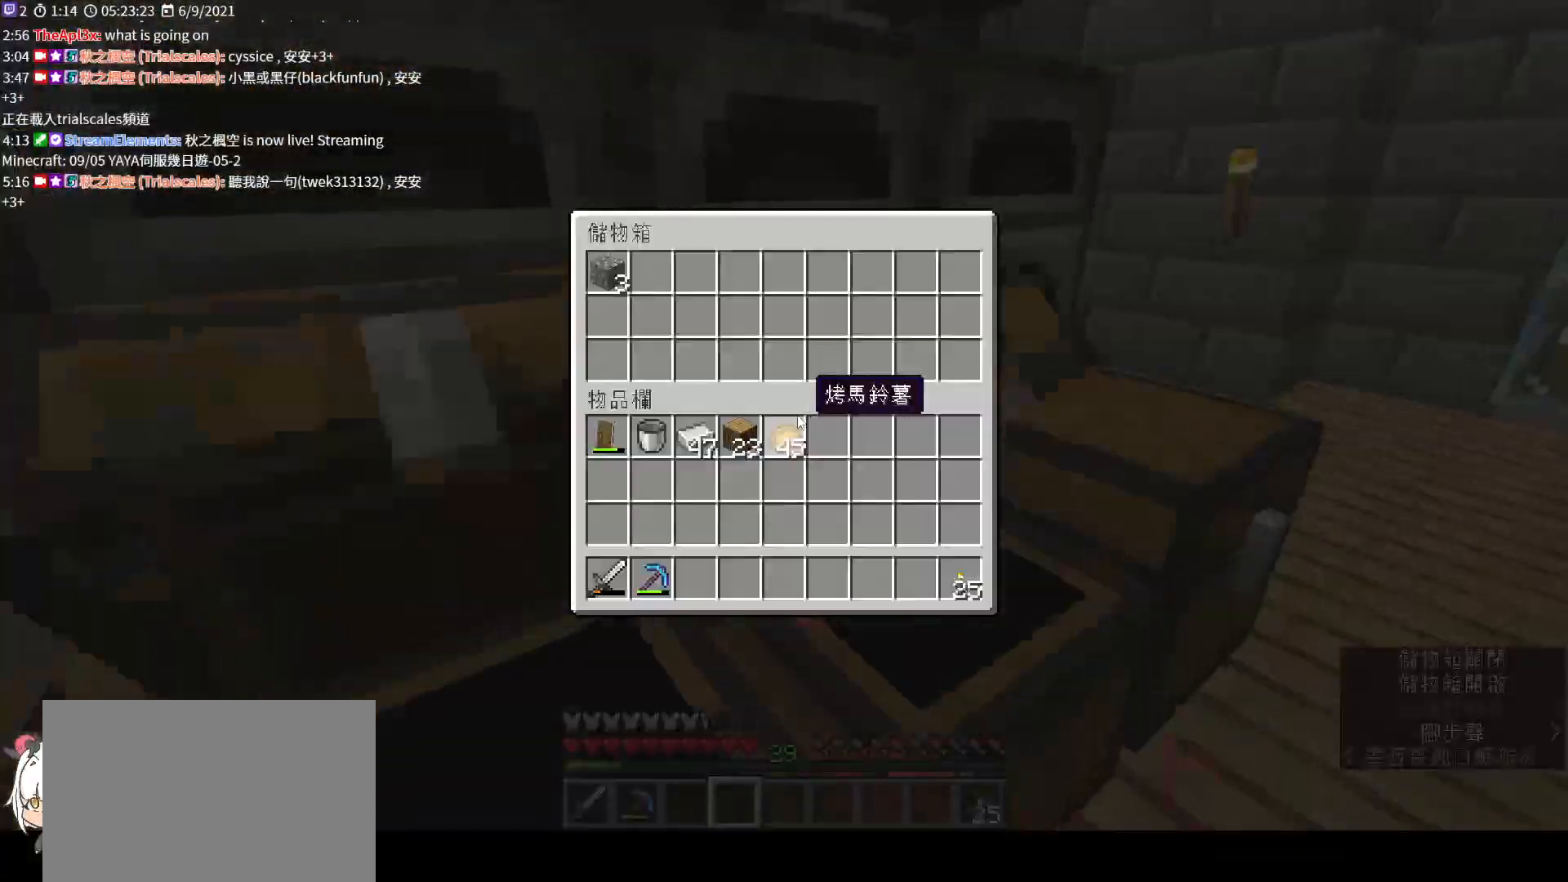
{"keys": [], "mouse": [], "events": [[100, "e", "down"], [200, "w", "down"], [267, "e", "up"], [300, "mouse_right", "down"], [433, "w", "up"], [500, "mouse_right", "up"]]}
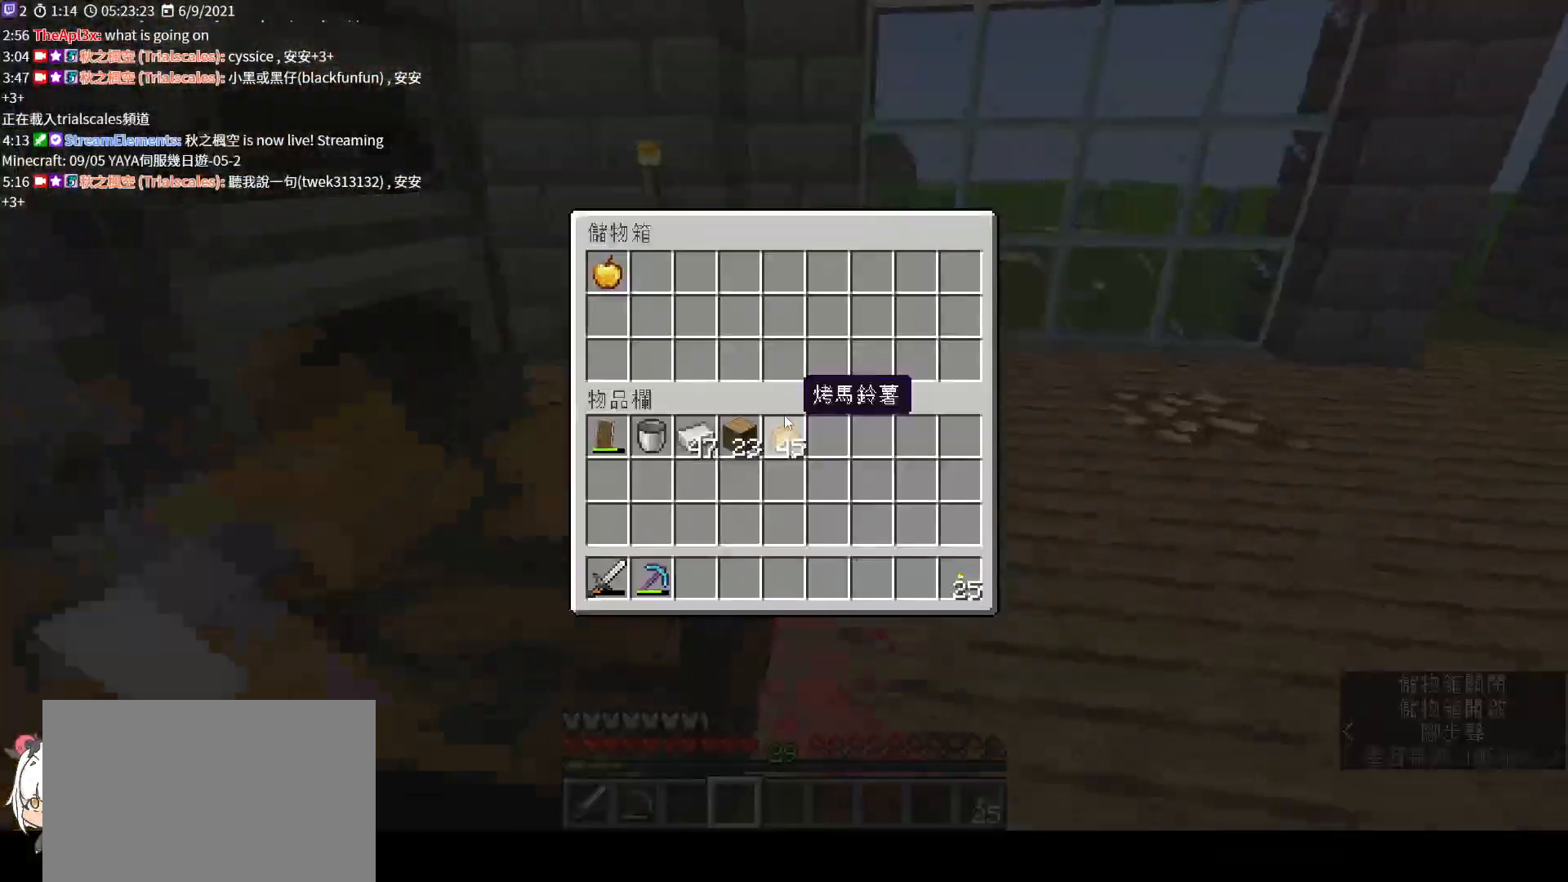
{"keys": ["w"], "mouse": [], "events": [[300, "e", "down"], [400, "w", "down"], [433, "e", "up"]]}
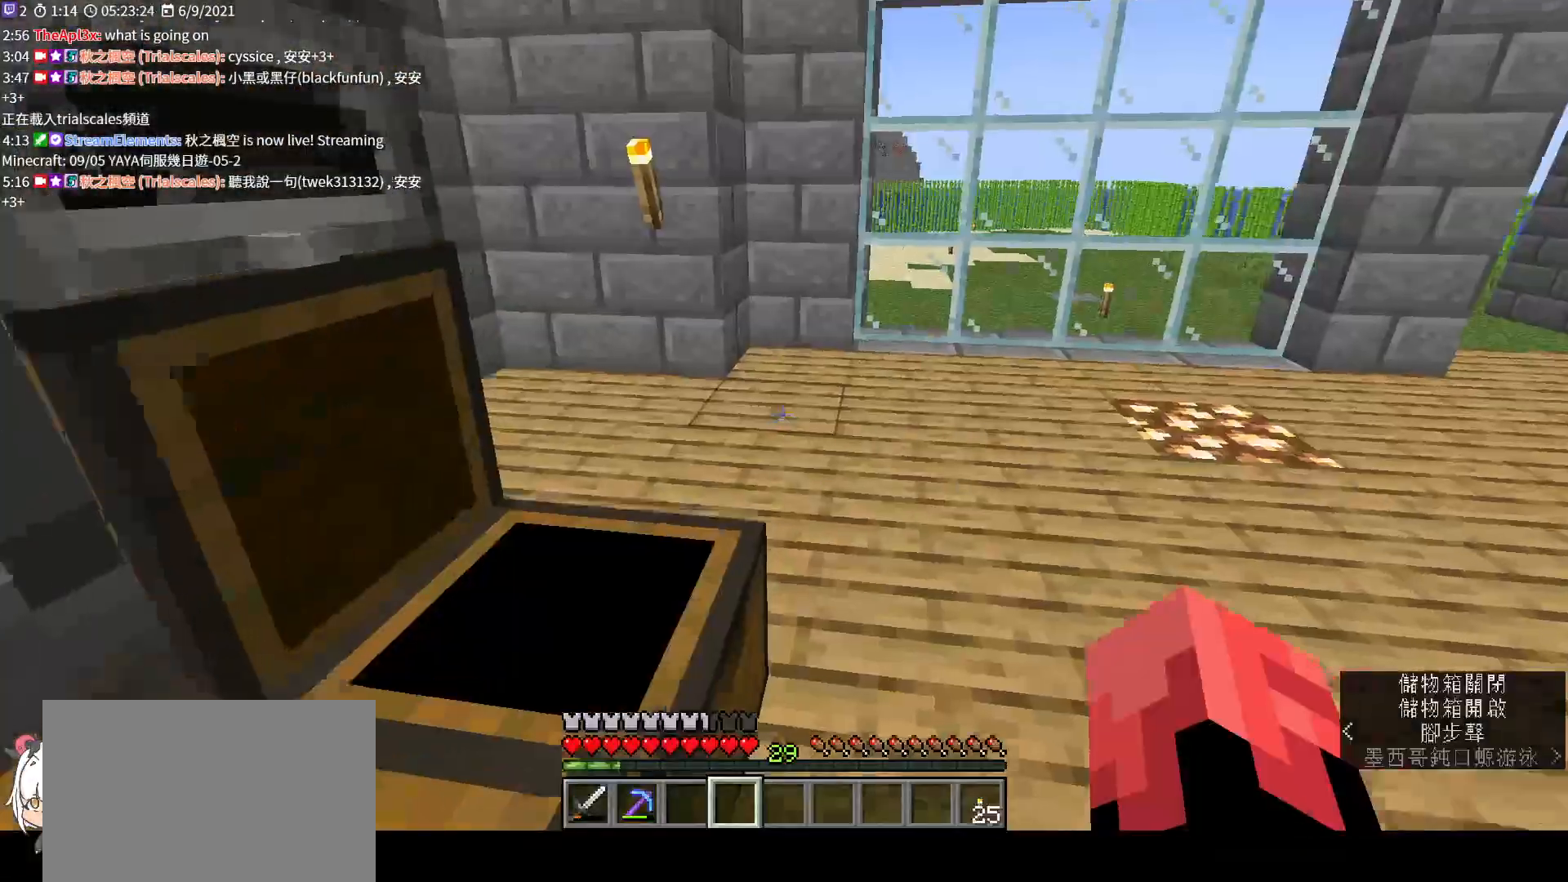
{"keys": [], "mouse": [], "events": [[67, "w", "up"], [200, "mouse_right", "down"], [367, "mouse_right", "up"]]}
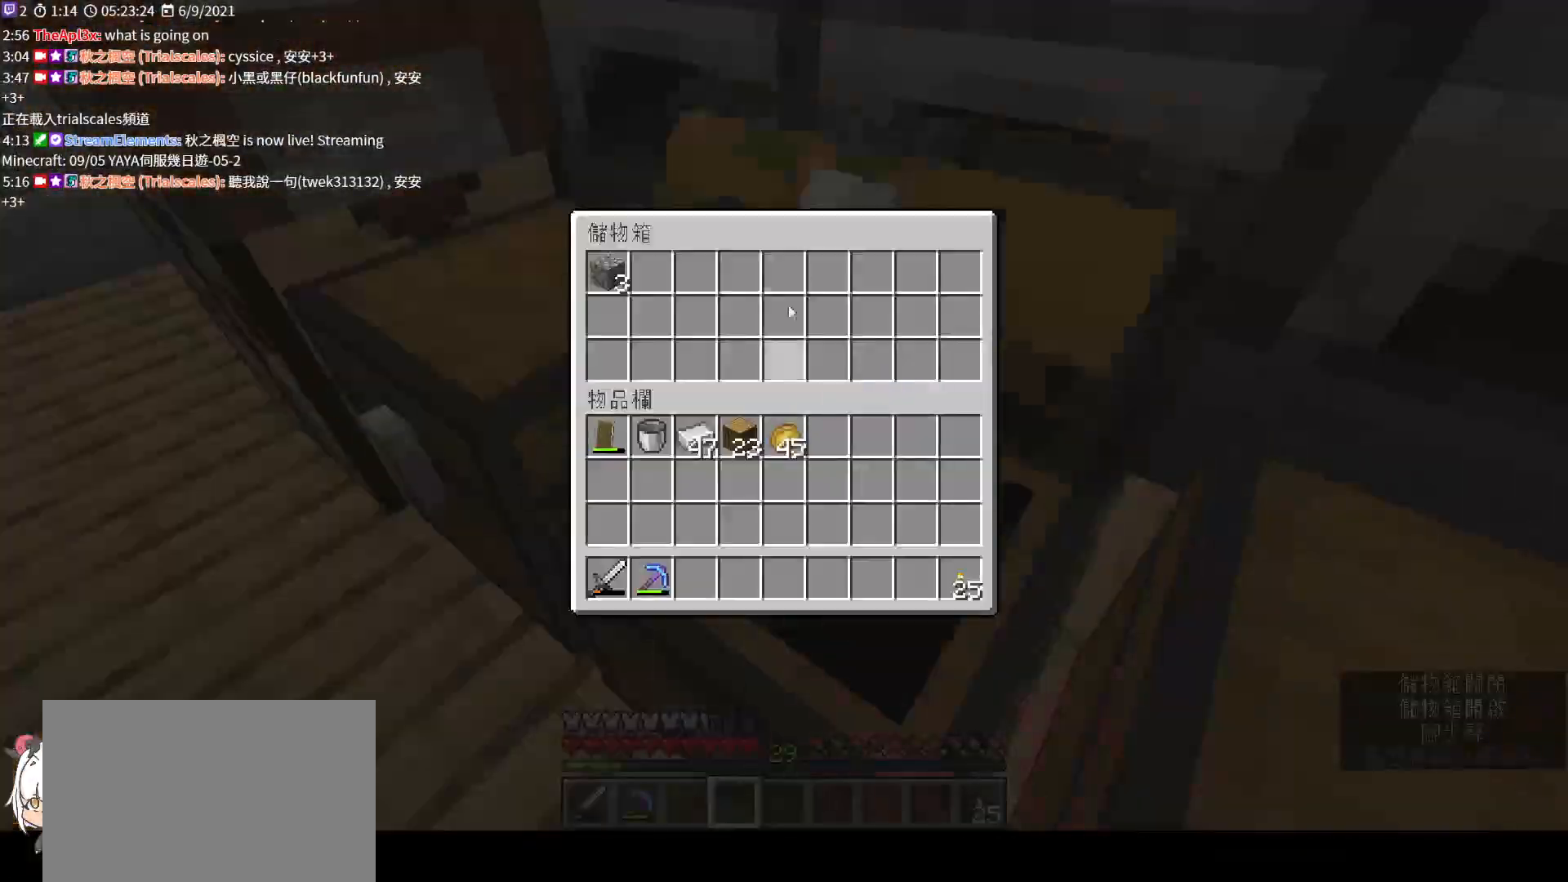
{"keys": ["shift"], "mouse": [], "events": [[33, "shift", "down"]]}
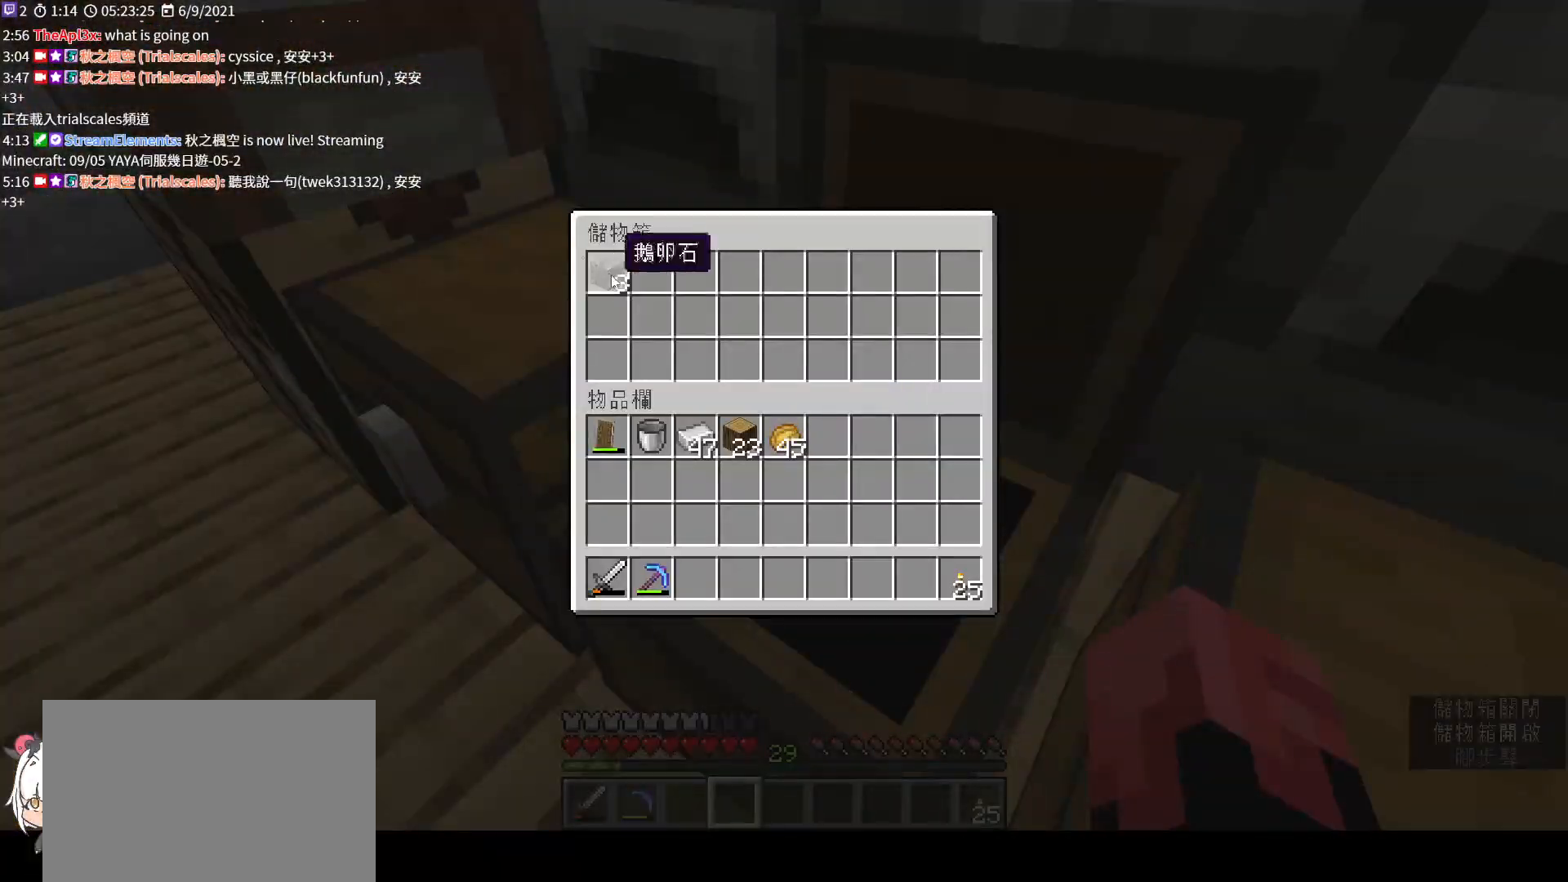
{"keys": [], "mouse": ["right"], "events": [[33, "mouse_left", "down"], [133, "mouse_left", "up"], [200, "e", "down"], [233, "shift", "up"], [333, "e", "up"], [433, "mouse_right", "down"]]}
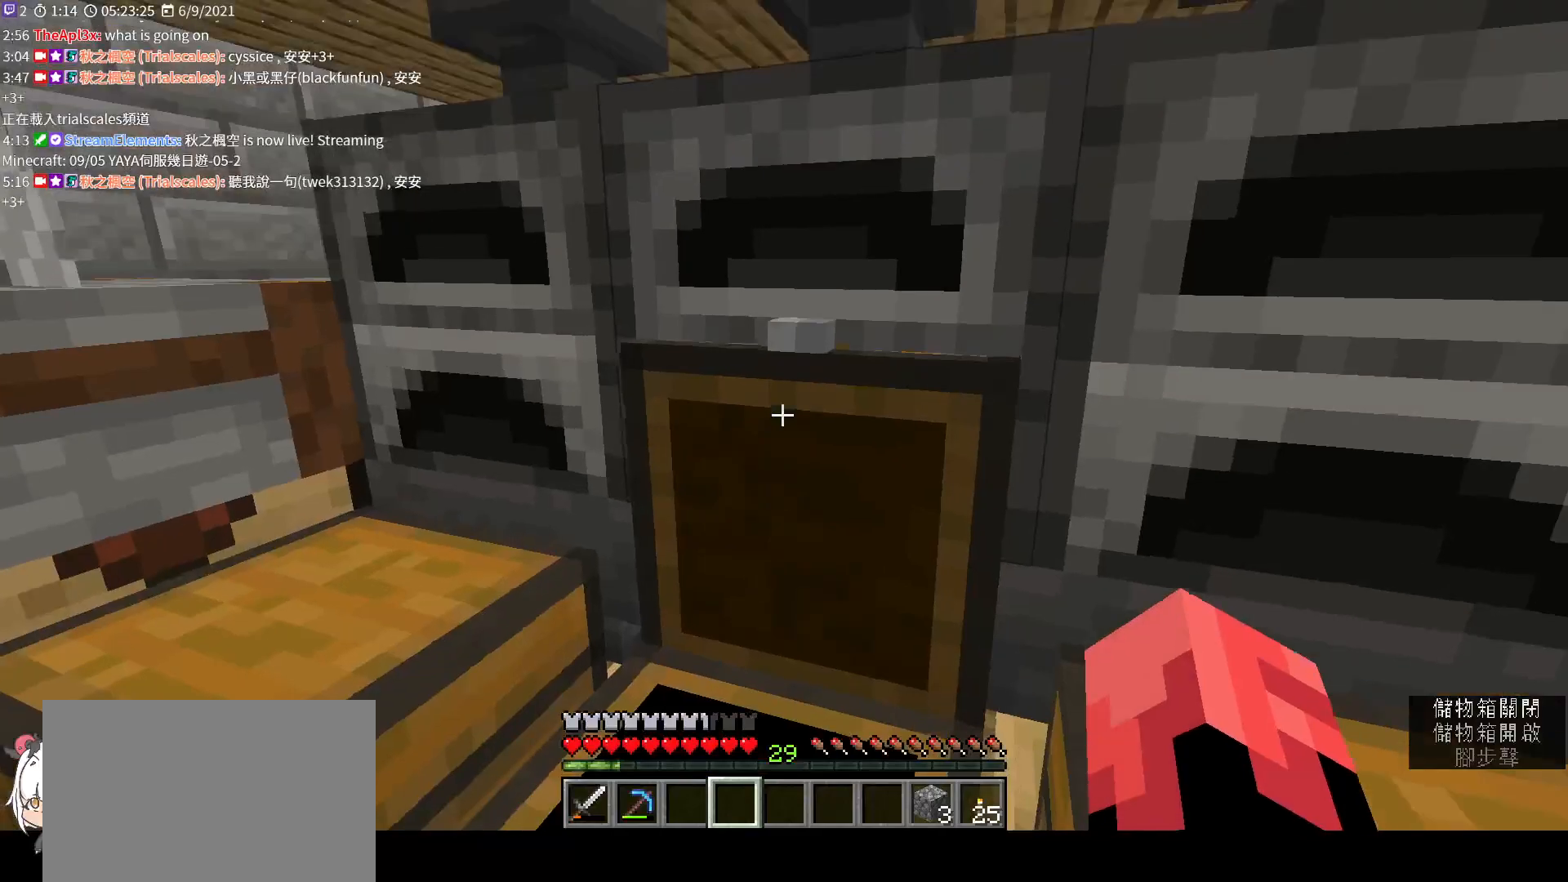
{"keys": ["shift"], "mouse": [], "events": [[100, "mouse_right", "up"], [333, "shift", "down"]]}
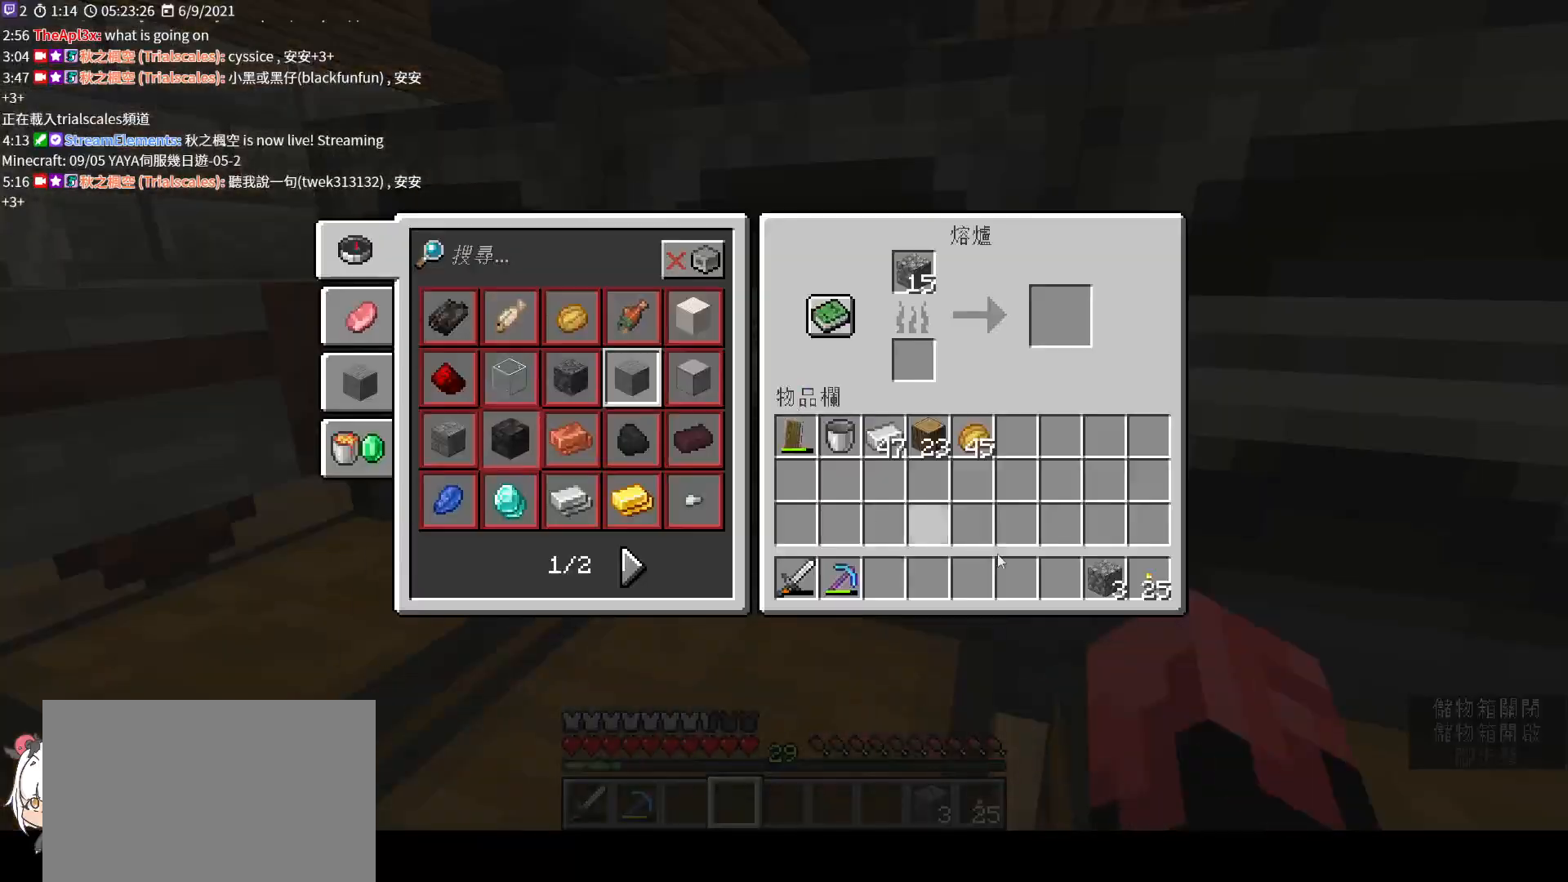
{"keys": ["shift"], "mouse": ["left"], "events": [[400, "mouse_left", "down"]]}
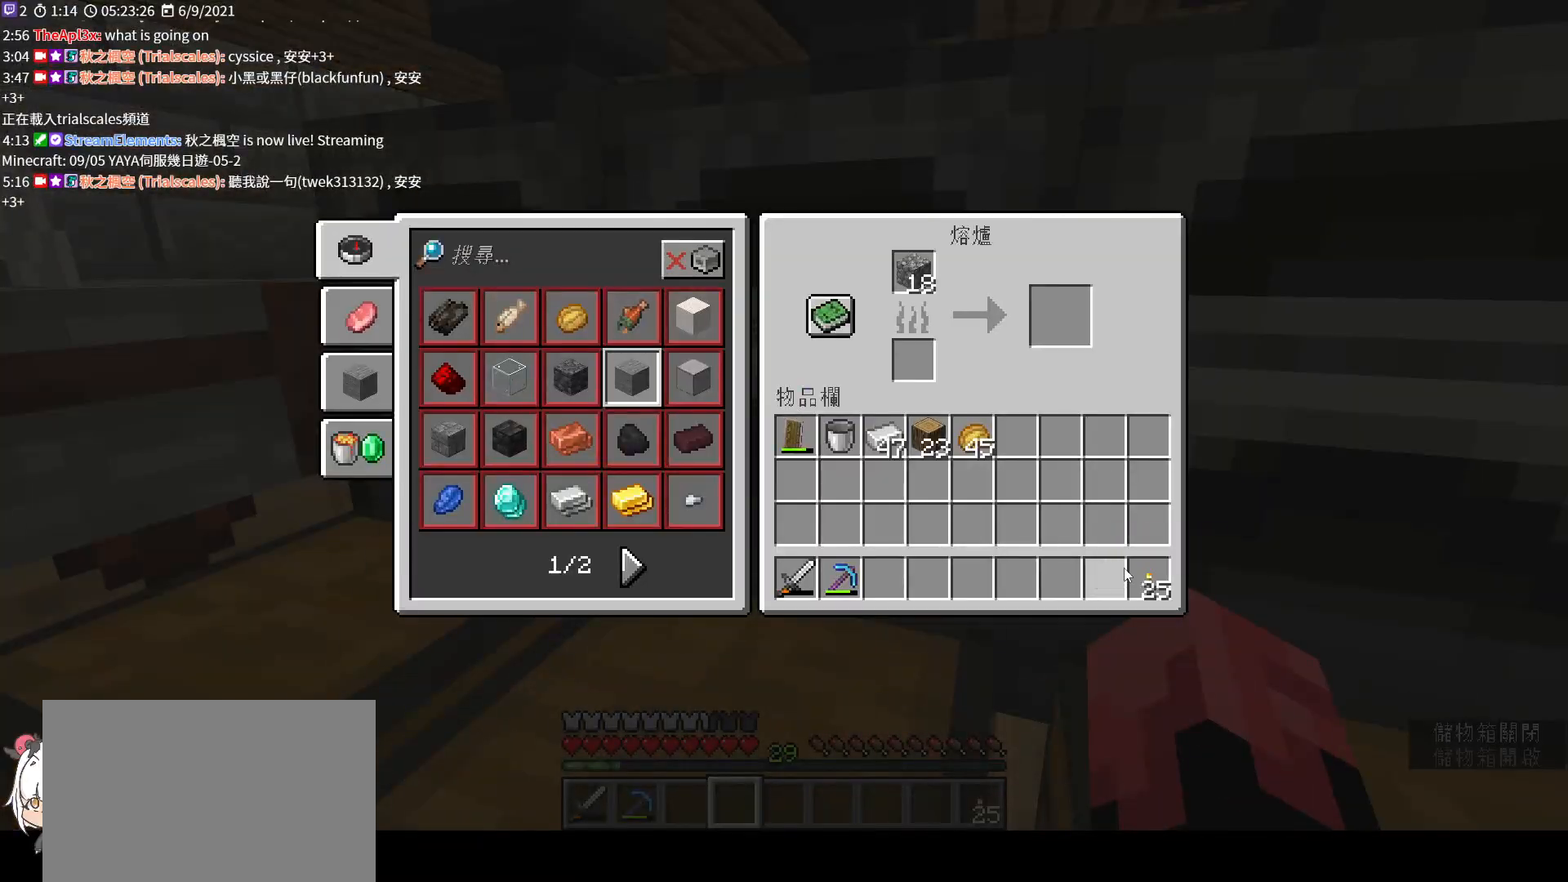
{"keys": ["w"], "mouse": [], "events": [[33, "mouse_left", "up"], [167, "e", "down"], [233, "shift", "up"], [367, "w", "down"], [433, "e", "up"]]}
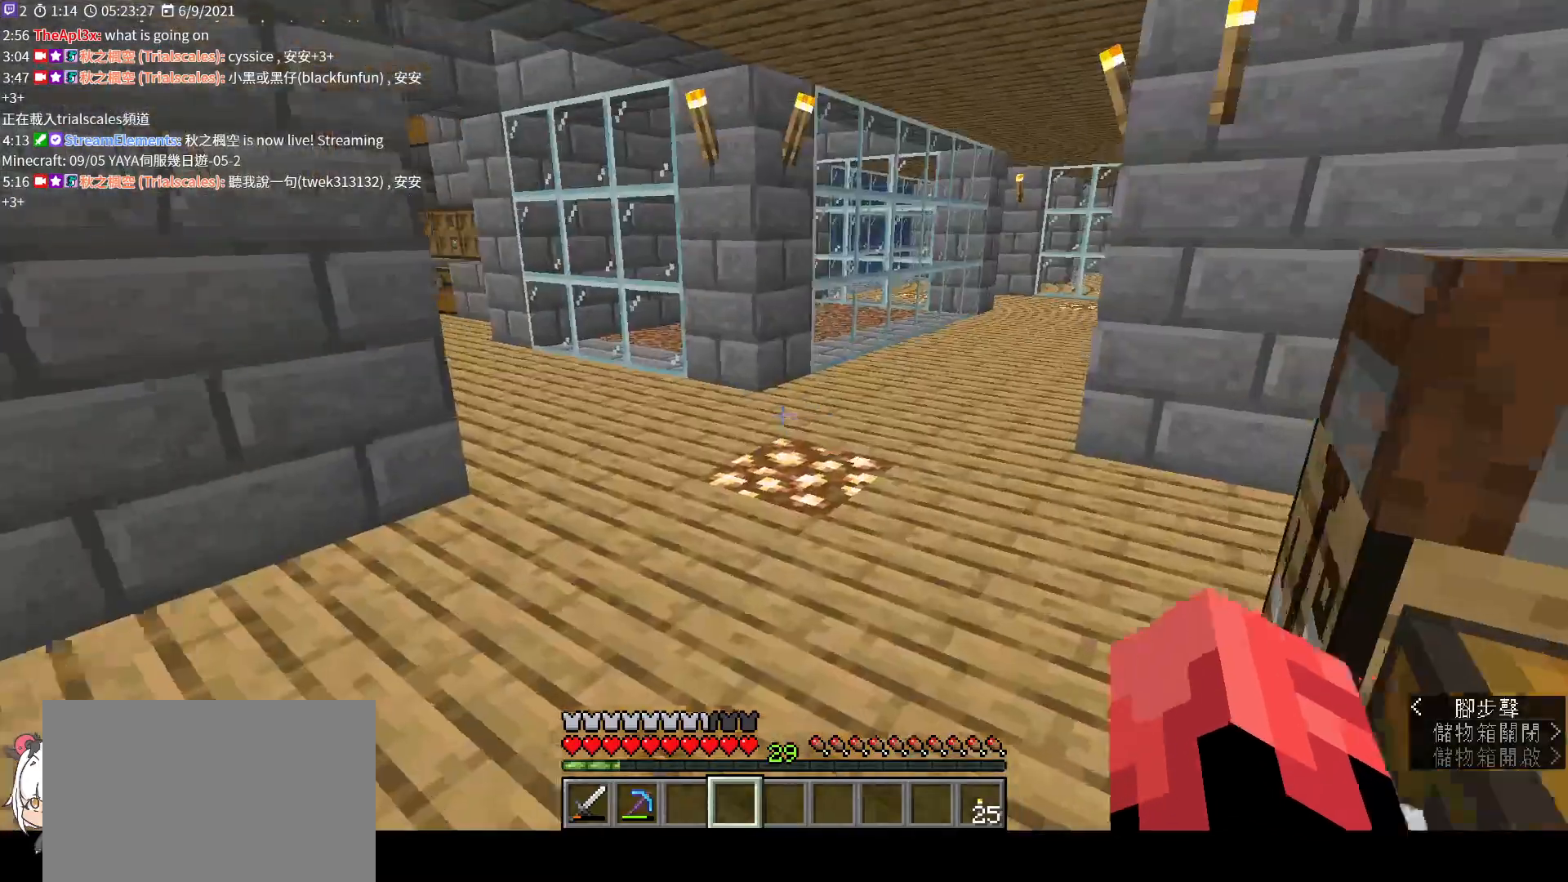
{"keys": ["w"], "mouse": [], "events": [[33, "ctrl", "down"], [167, "ctrl", "up"]]}
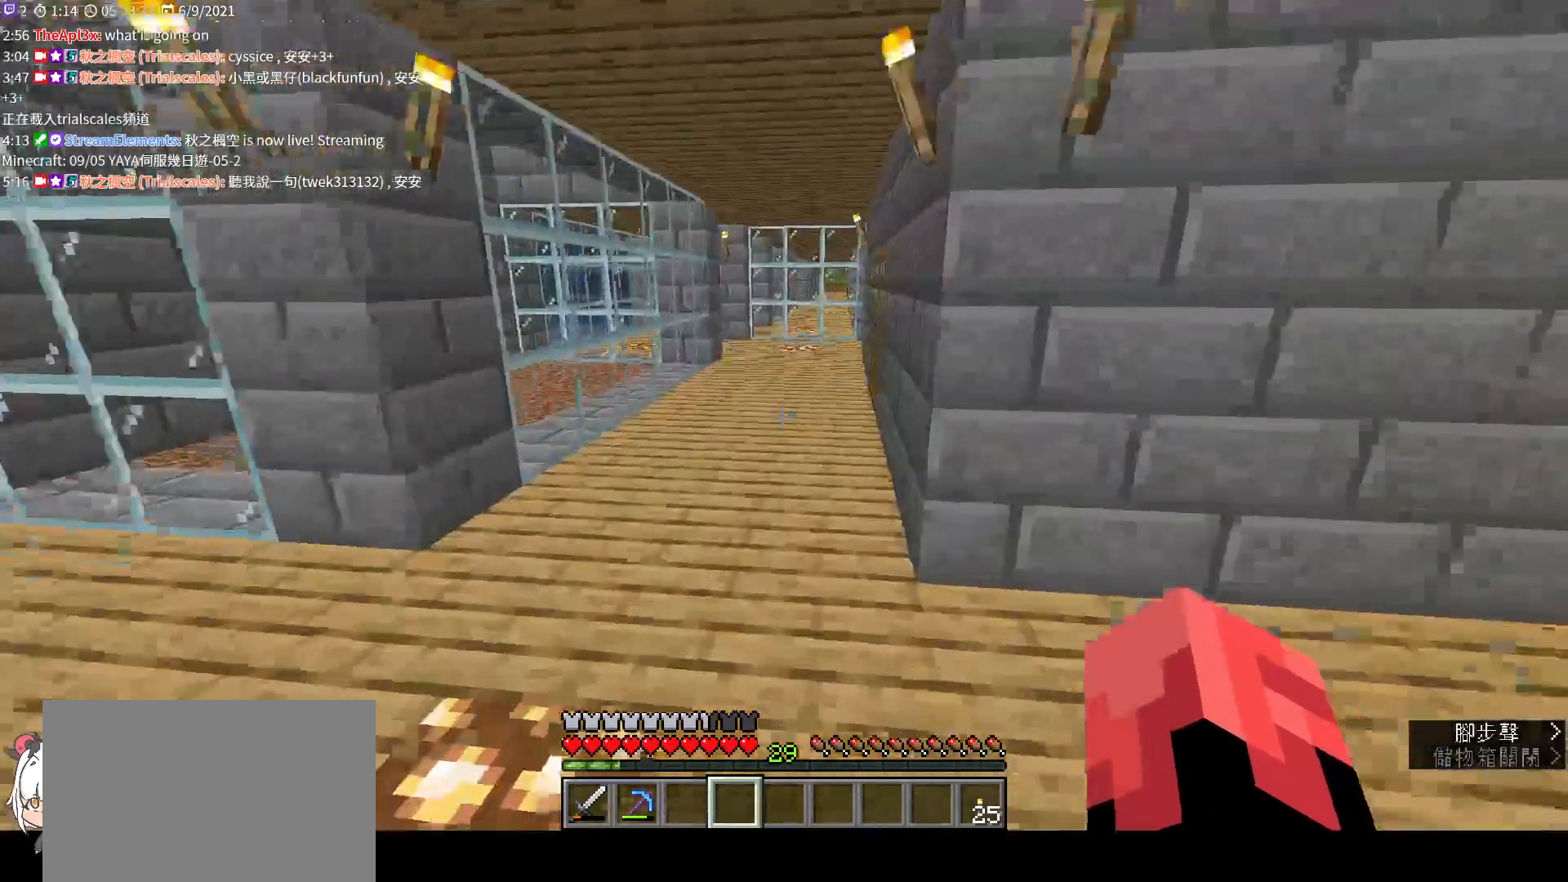
{"keys": ["w"], "mouse": [], "events": []}
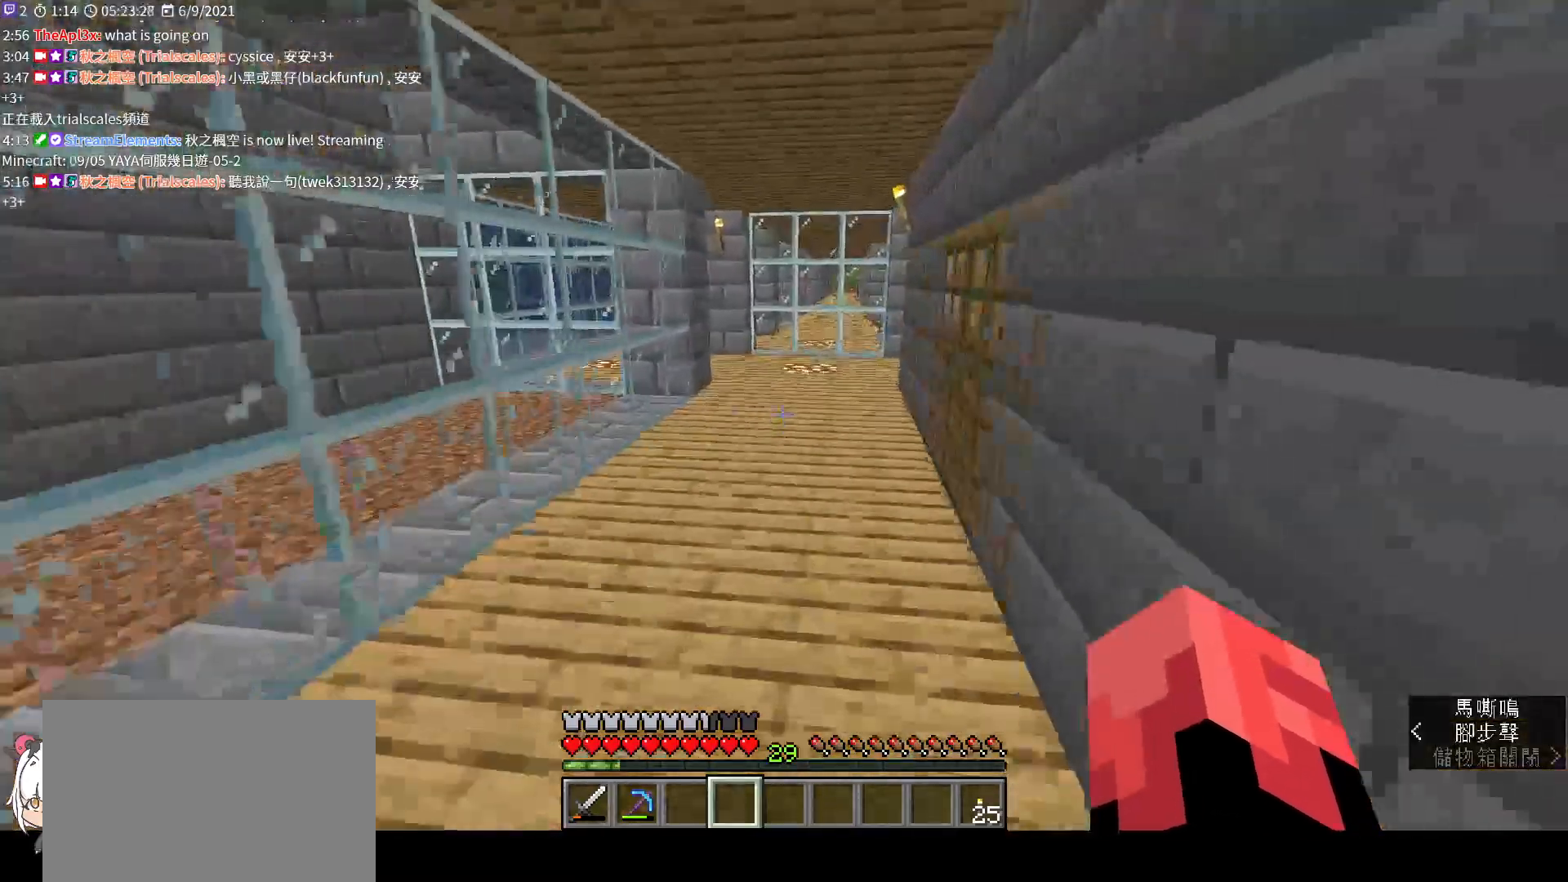
{"keys": ["a", "w"], "mouse": [], "events": [[333, "a", "down"]]}
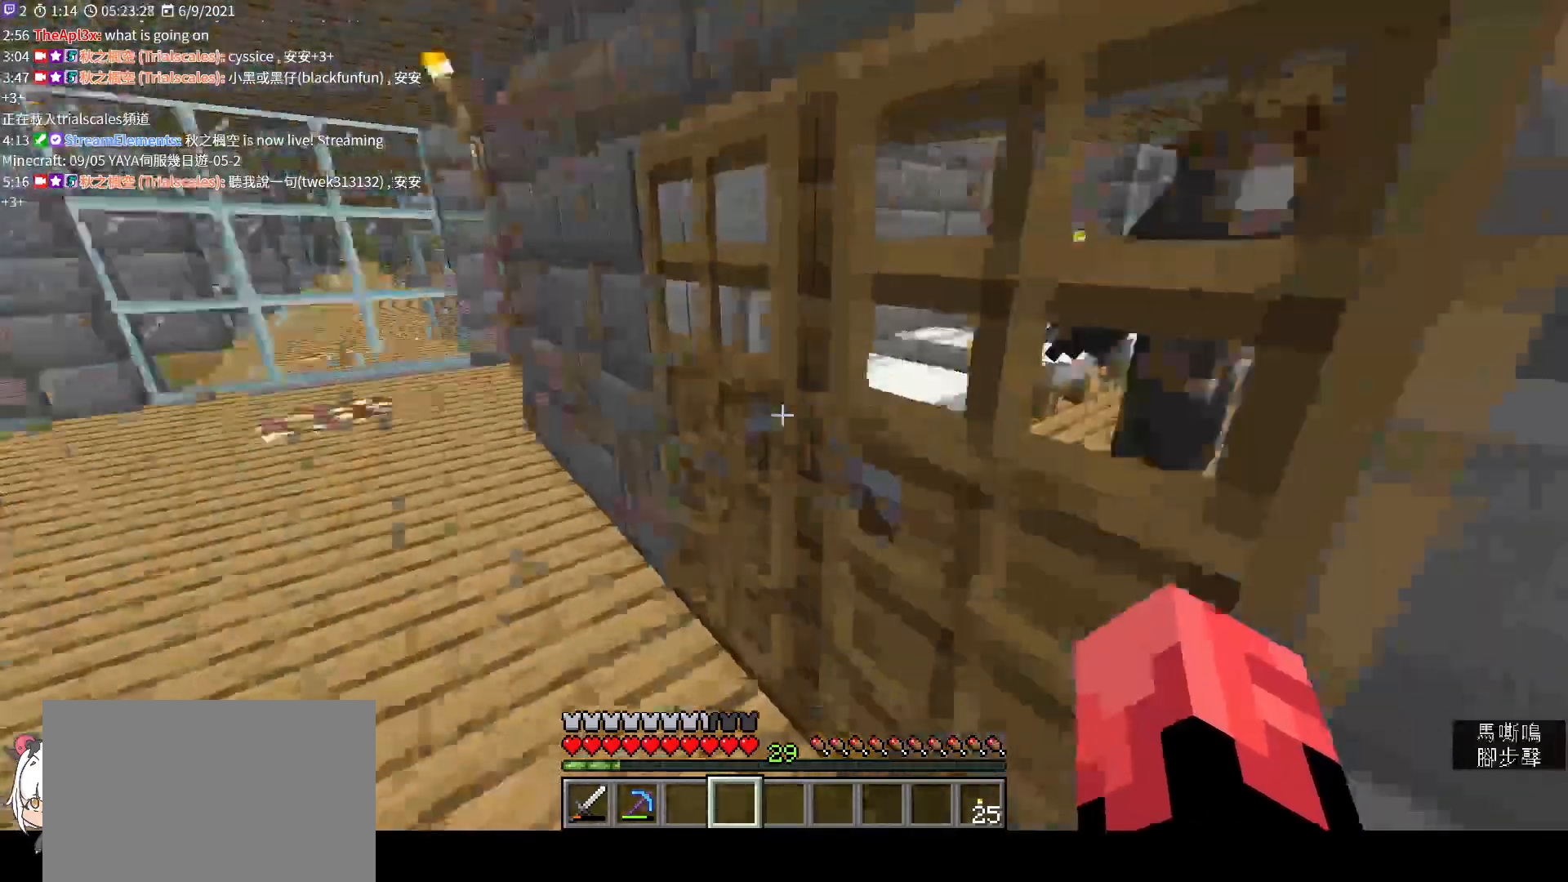
{"keys": [], "mouse": [], "events": [[33, "a", "up"], [67, "mouse_right", "down"], [133, "w", "up"], [333, "mouse_right", "up"]]}
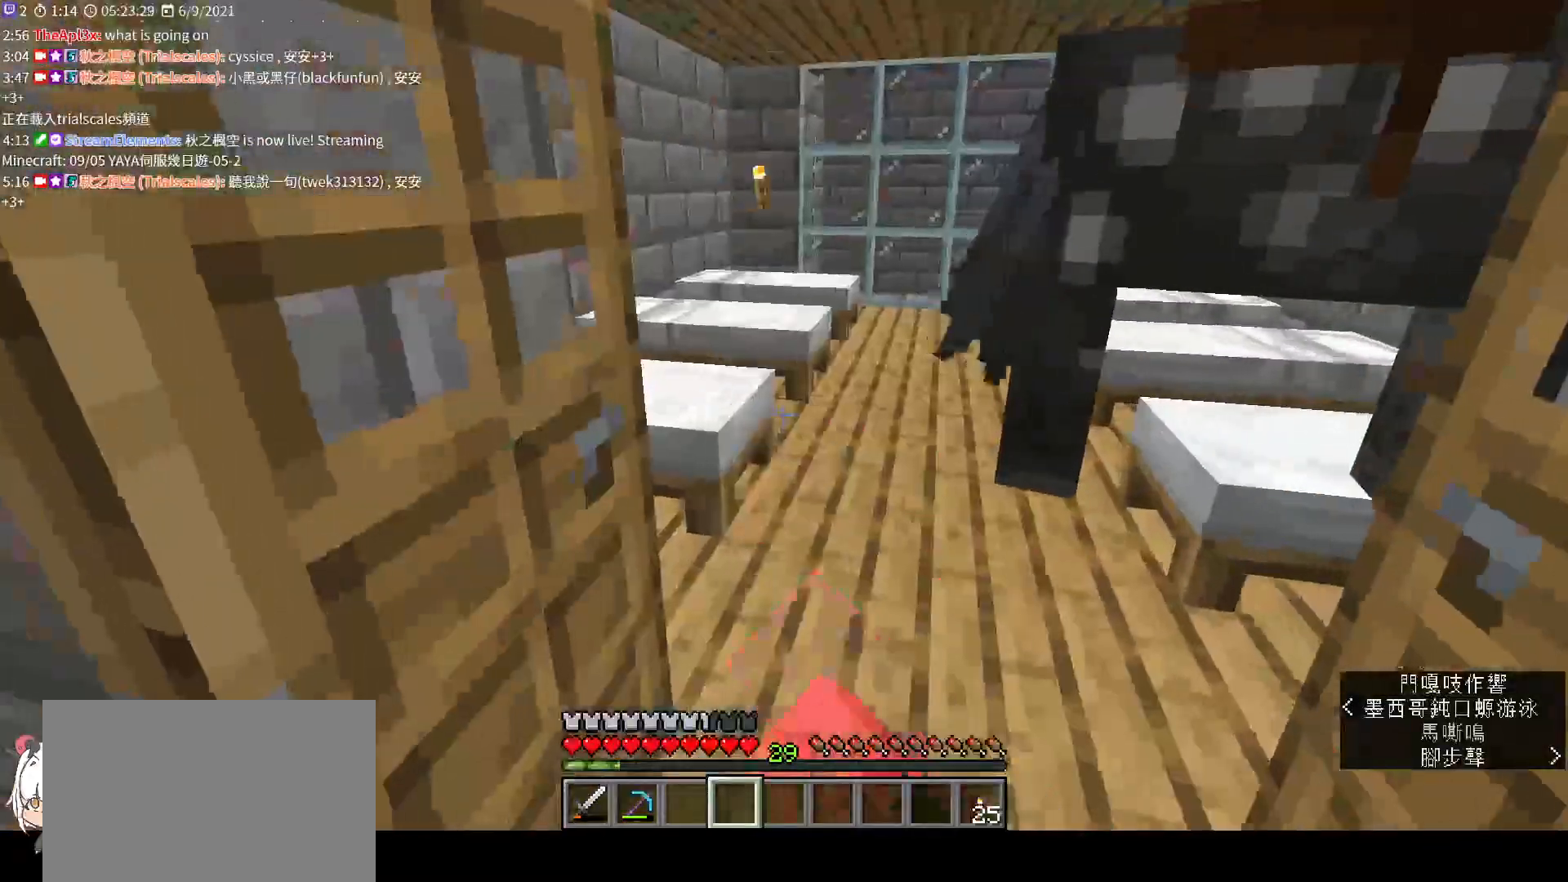
{"keys": ["s"], "mouse": ["right"], "events": [[333, "mouse_right", "down"], [367, "s", "down"]]}
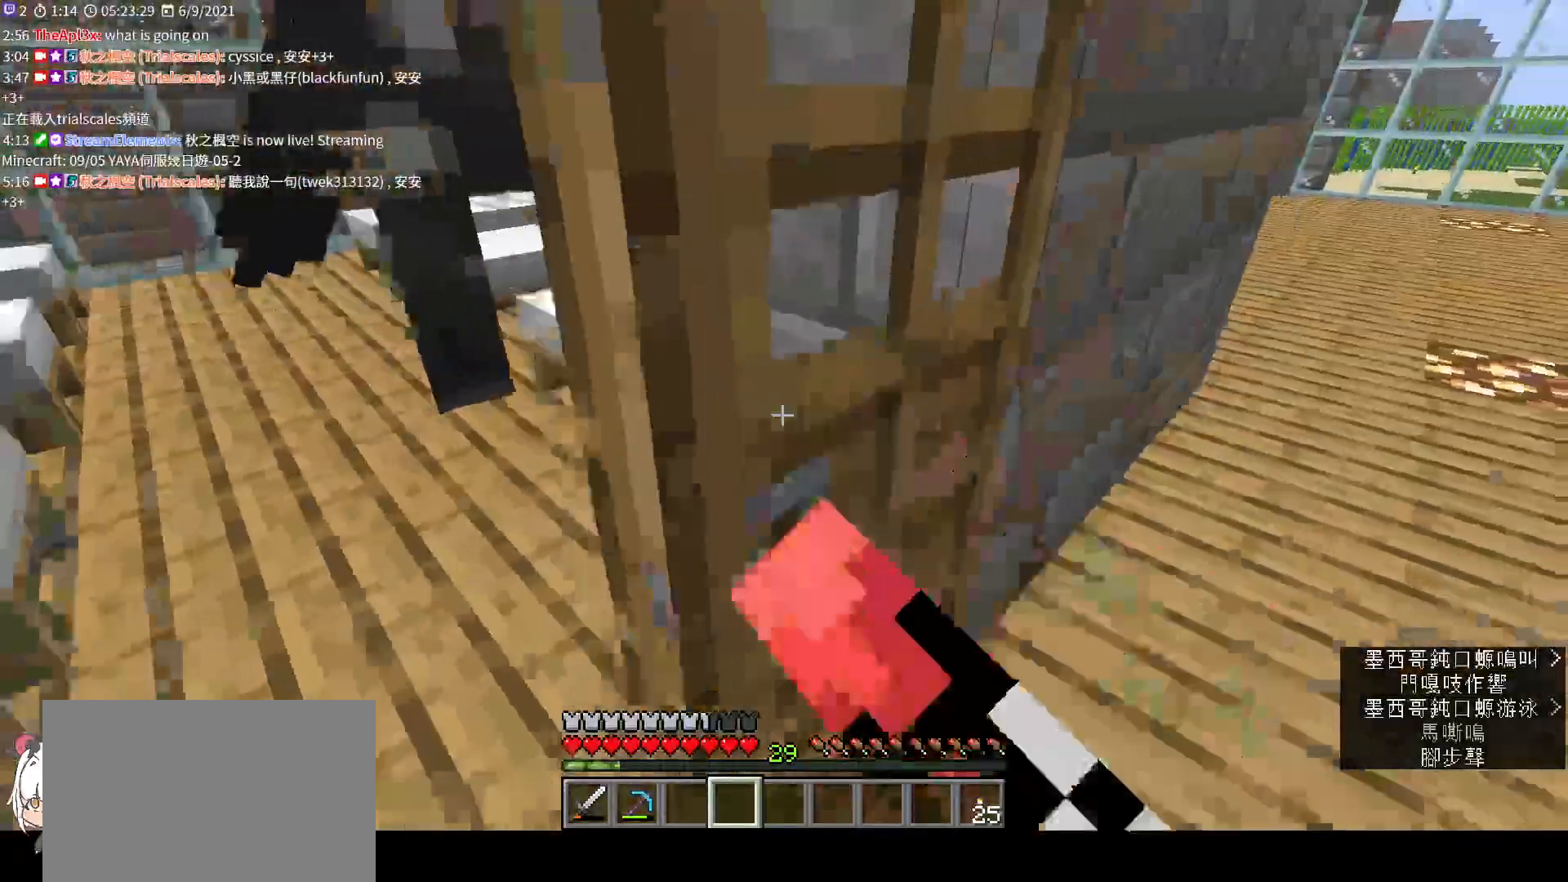
{"keys": [], "mouse": ["right"], "events": [[67, "s", "up"], [167, "mouse_right", "up"], [400, "mouse_right", "down"]]}
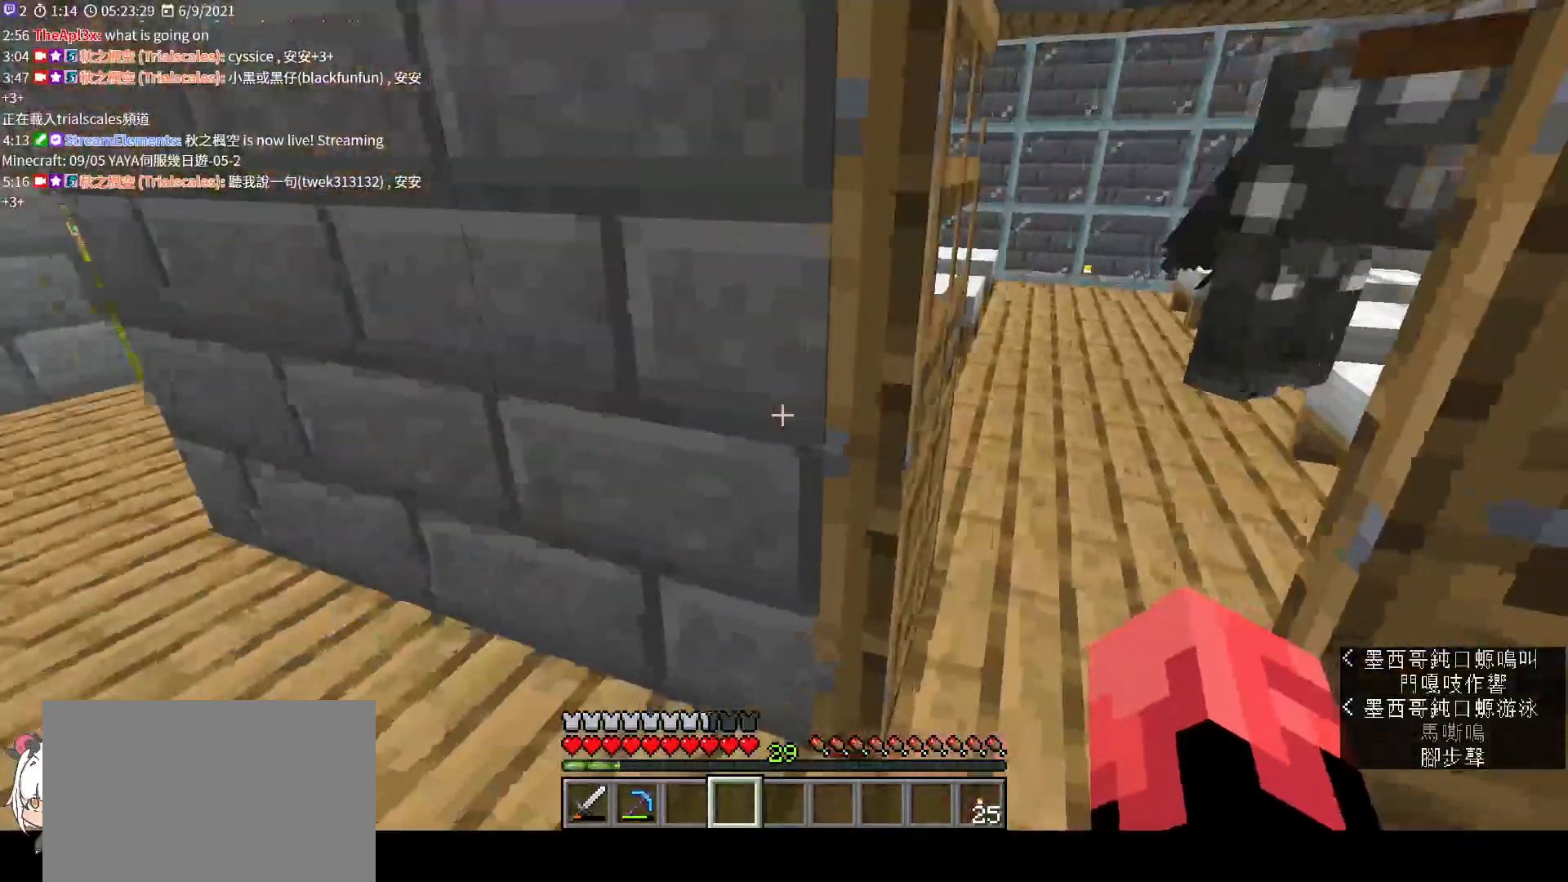
{"keys": ["w"], "mouse": [], "events": [[67, "mouse_right", "up"], [200, "mouse_right", "down"], [367, "w", "down"], [400, "mouse_right", "up"]]}
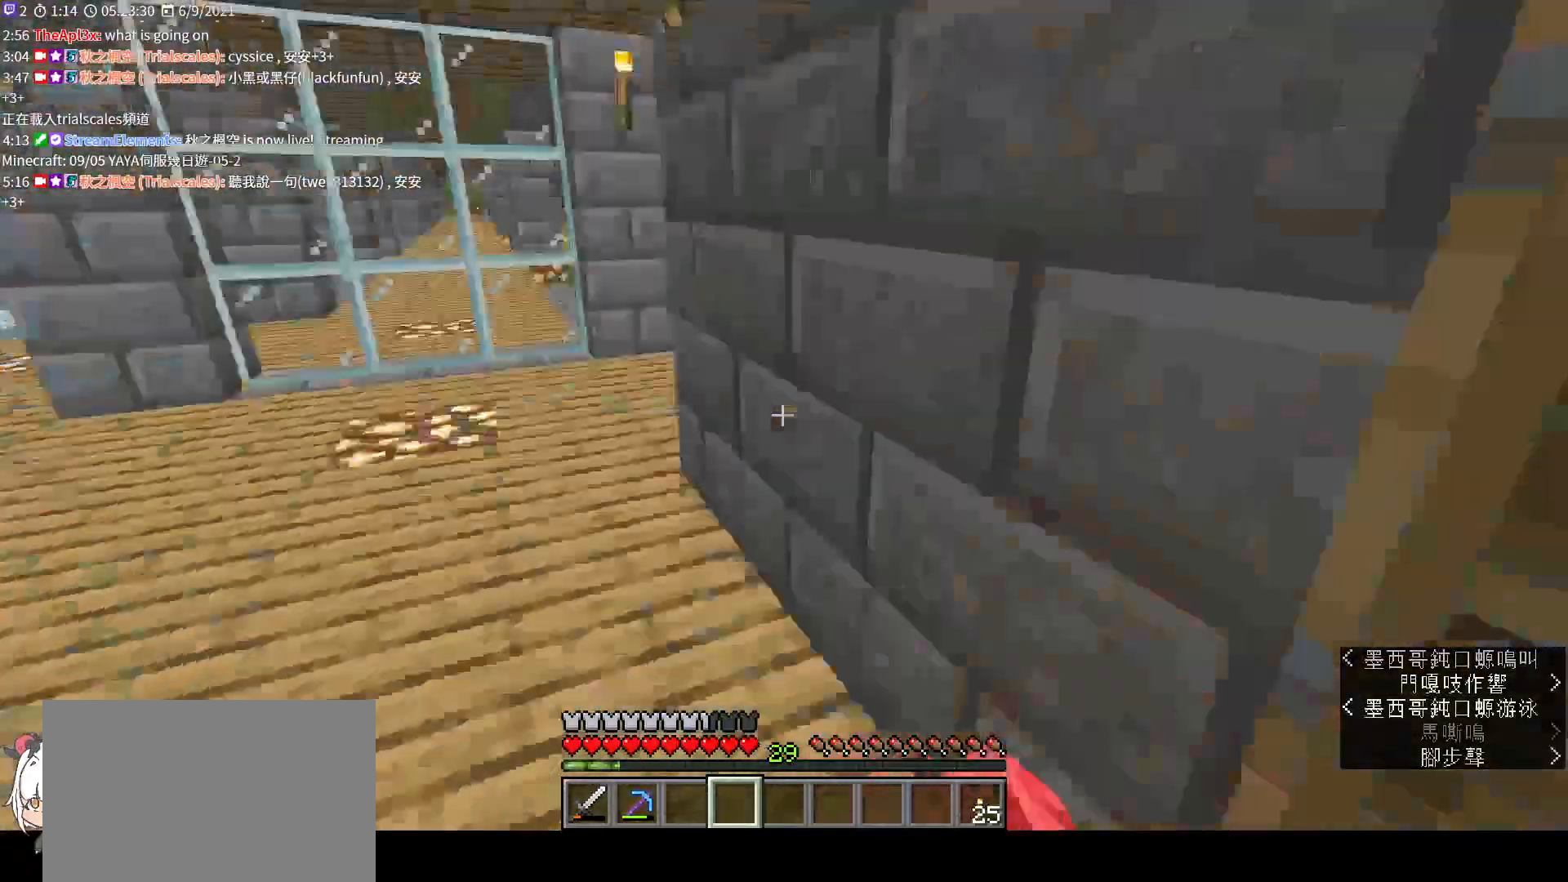
{"keys": ["w"], "mouse": [], "events": [[67, "ctrl", "down"], [167, "ctrl", "up"]]}
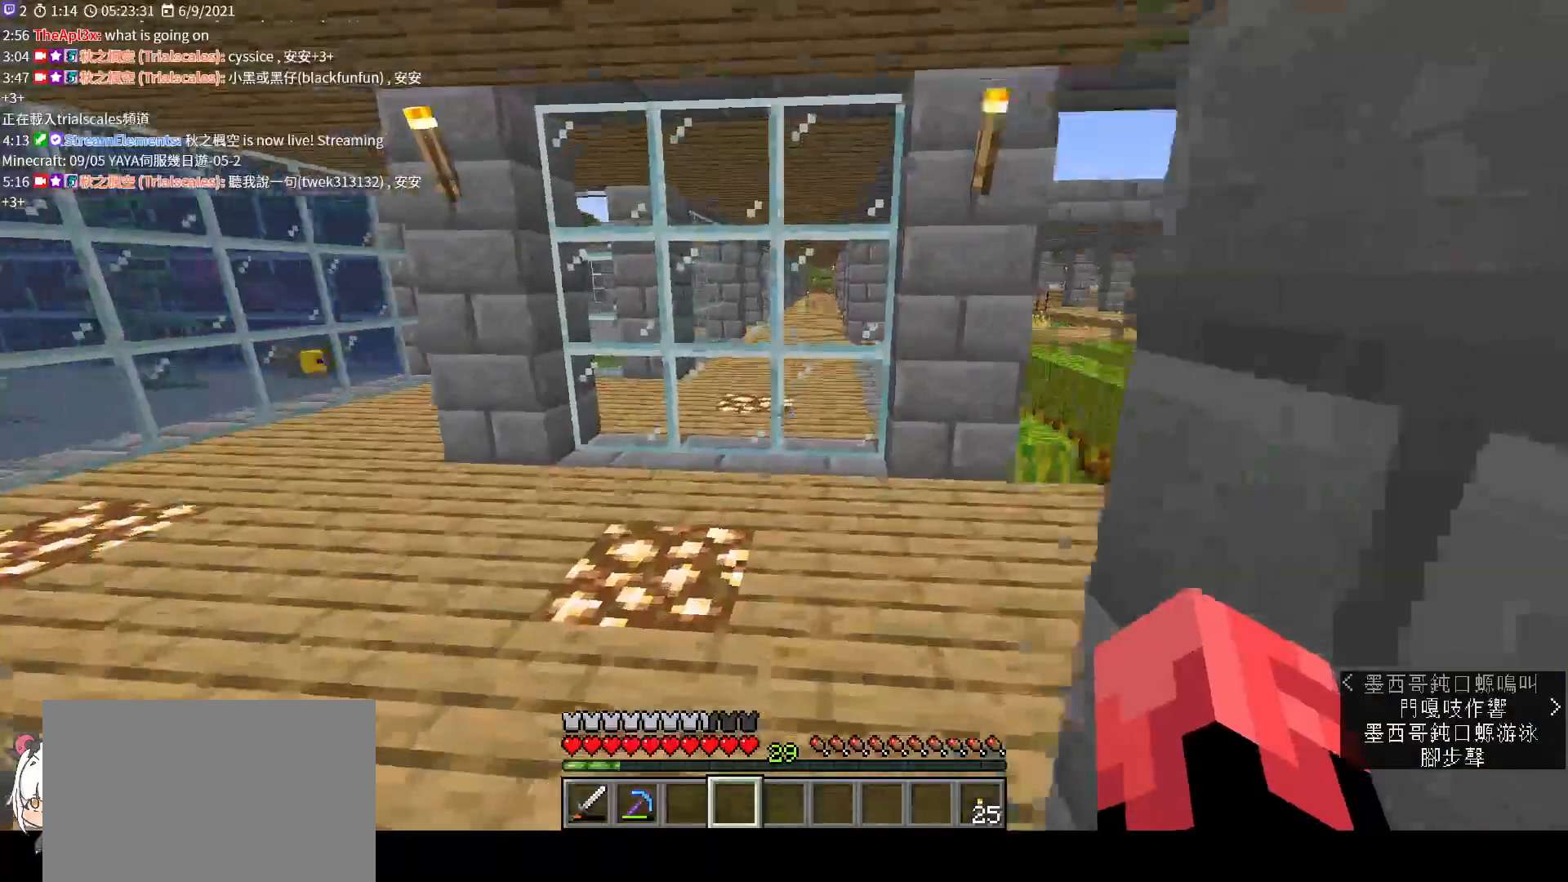
{"keys": ["w"], "mouse": [], "events": []}
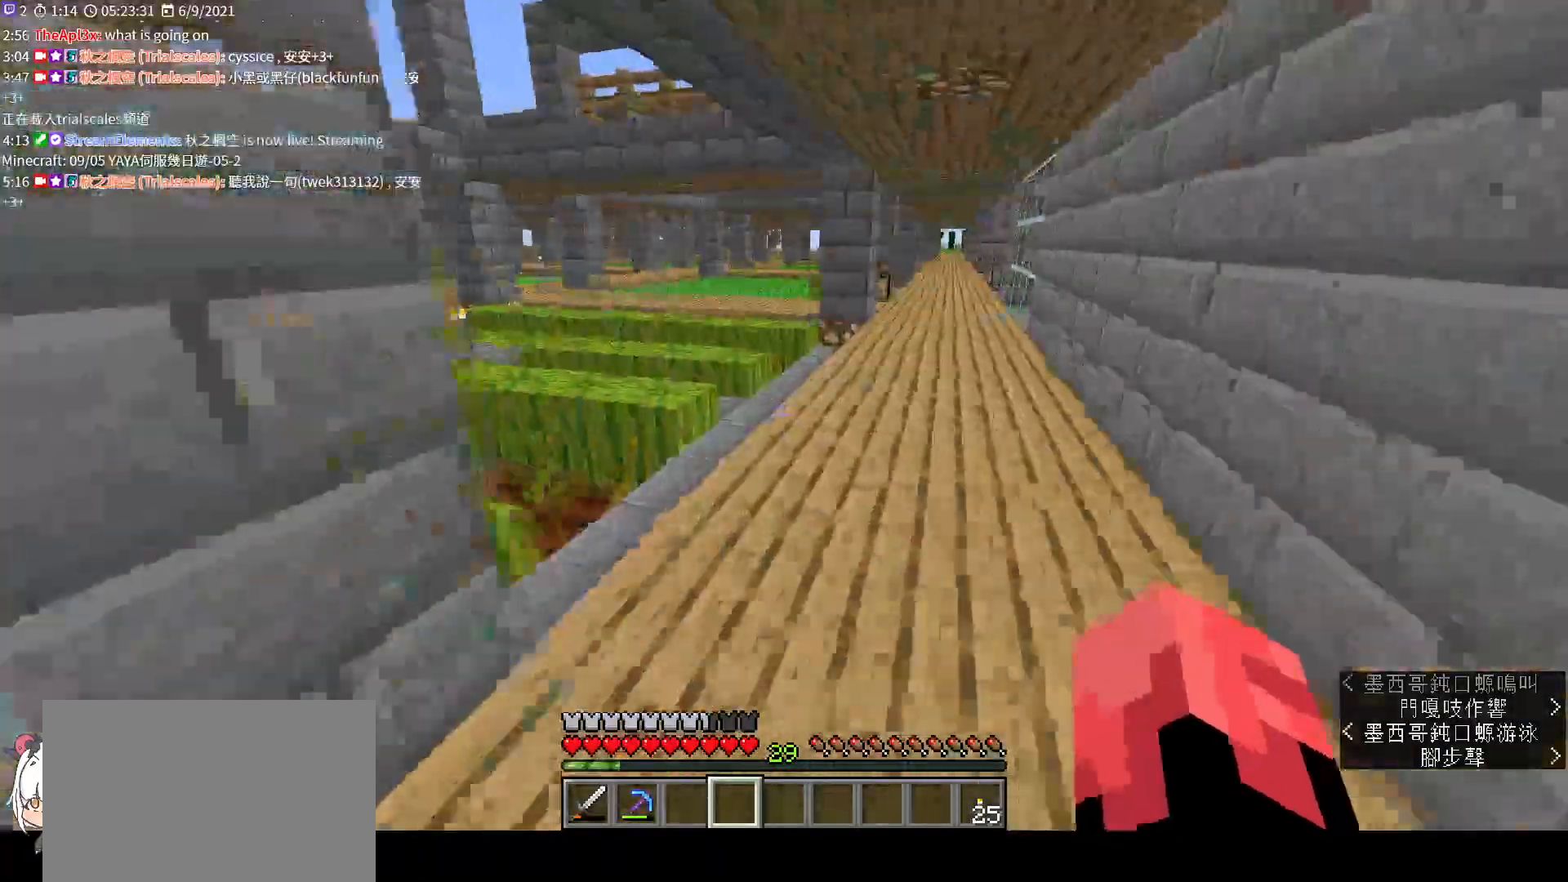
{"keys": ["space", "w"], "mouse": [], "events": [[33, "space", "down"]]}
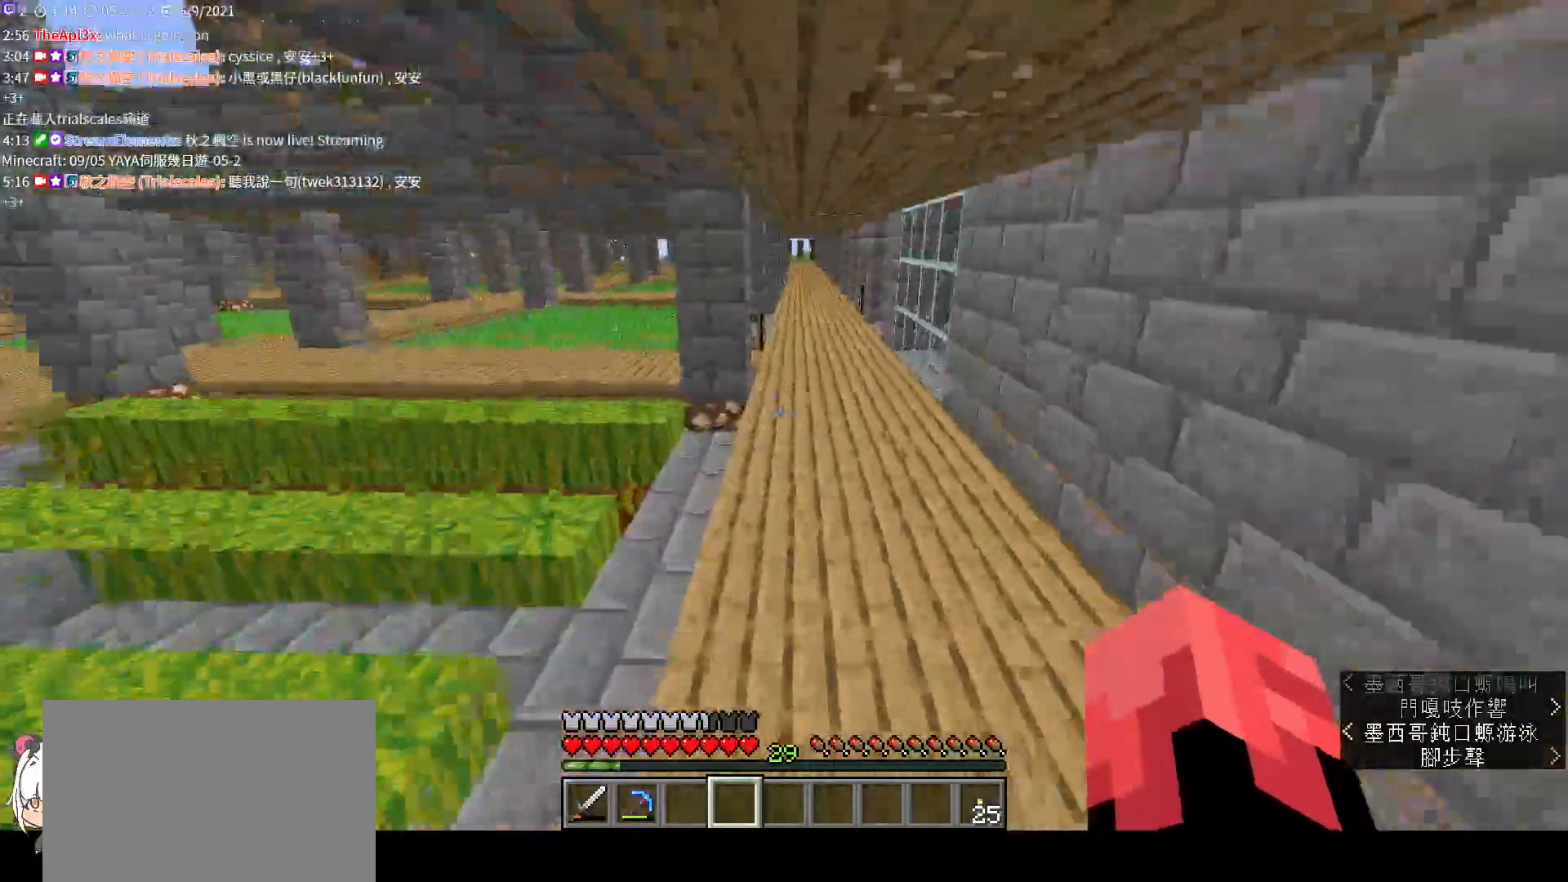
{"keys": ["space", "w"], "mouse": [], "events": []}